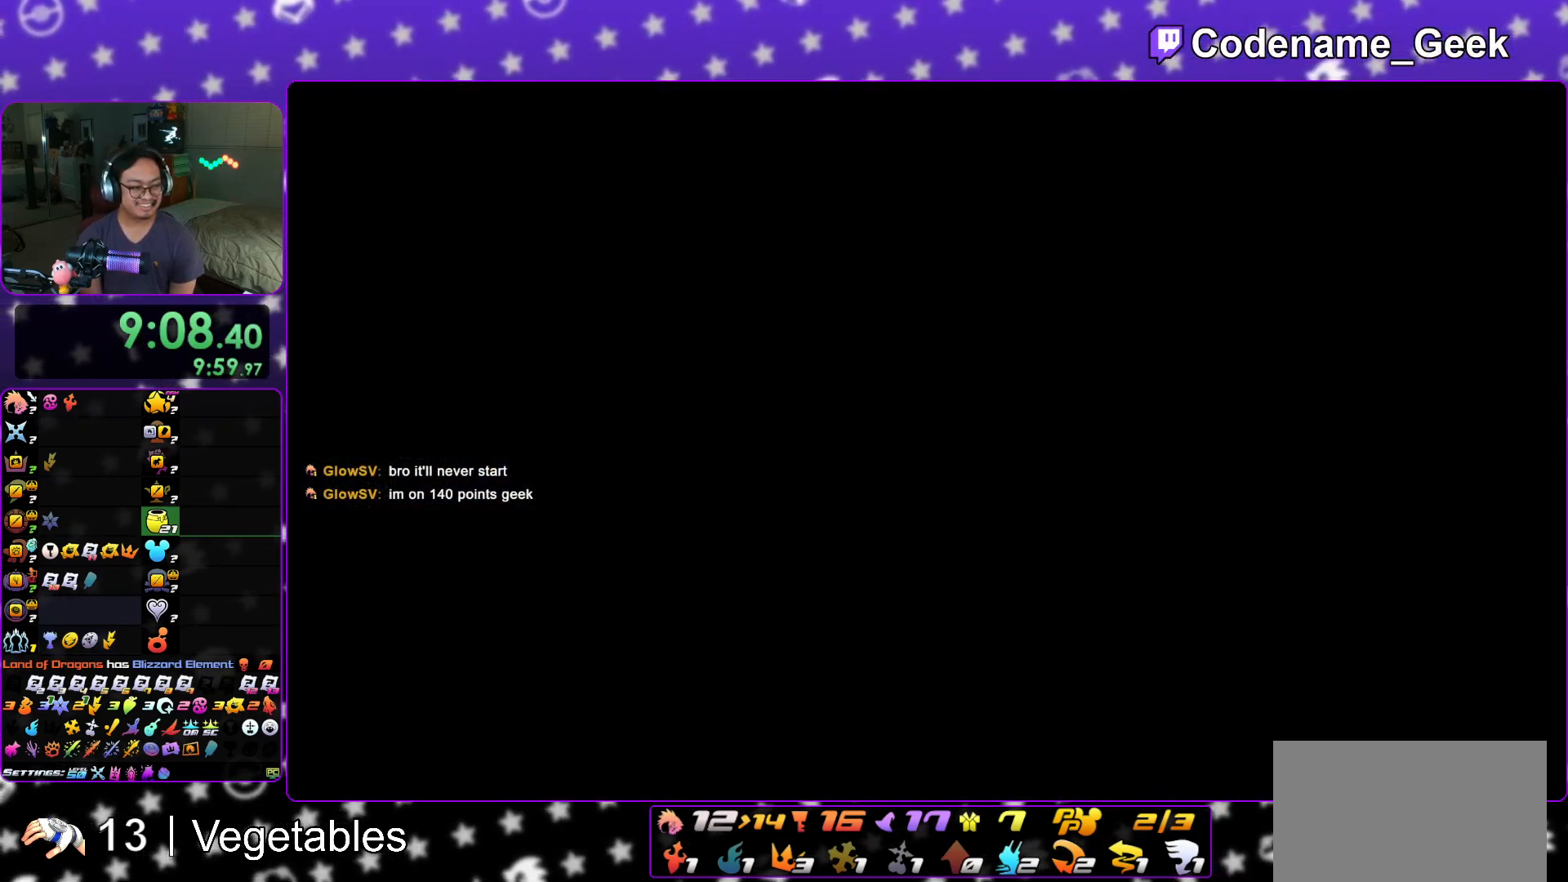
Gameplay with a controller (Nintendo layout); each line is a JSON object with the inputs held at the frame after it. "events" lists button and stick changes between this image and that frame as [ms after this image, input, new state], when the widget could be followed in between. Not read: L3 R3.
{"buttons": [], "left_stick": "up", "right_stick": "center", "events": [[17, "left_stick", "up"], [34, "A", "down"], [134, "A", "up"]]}
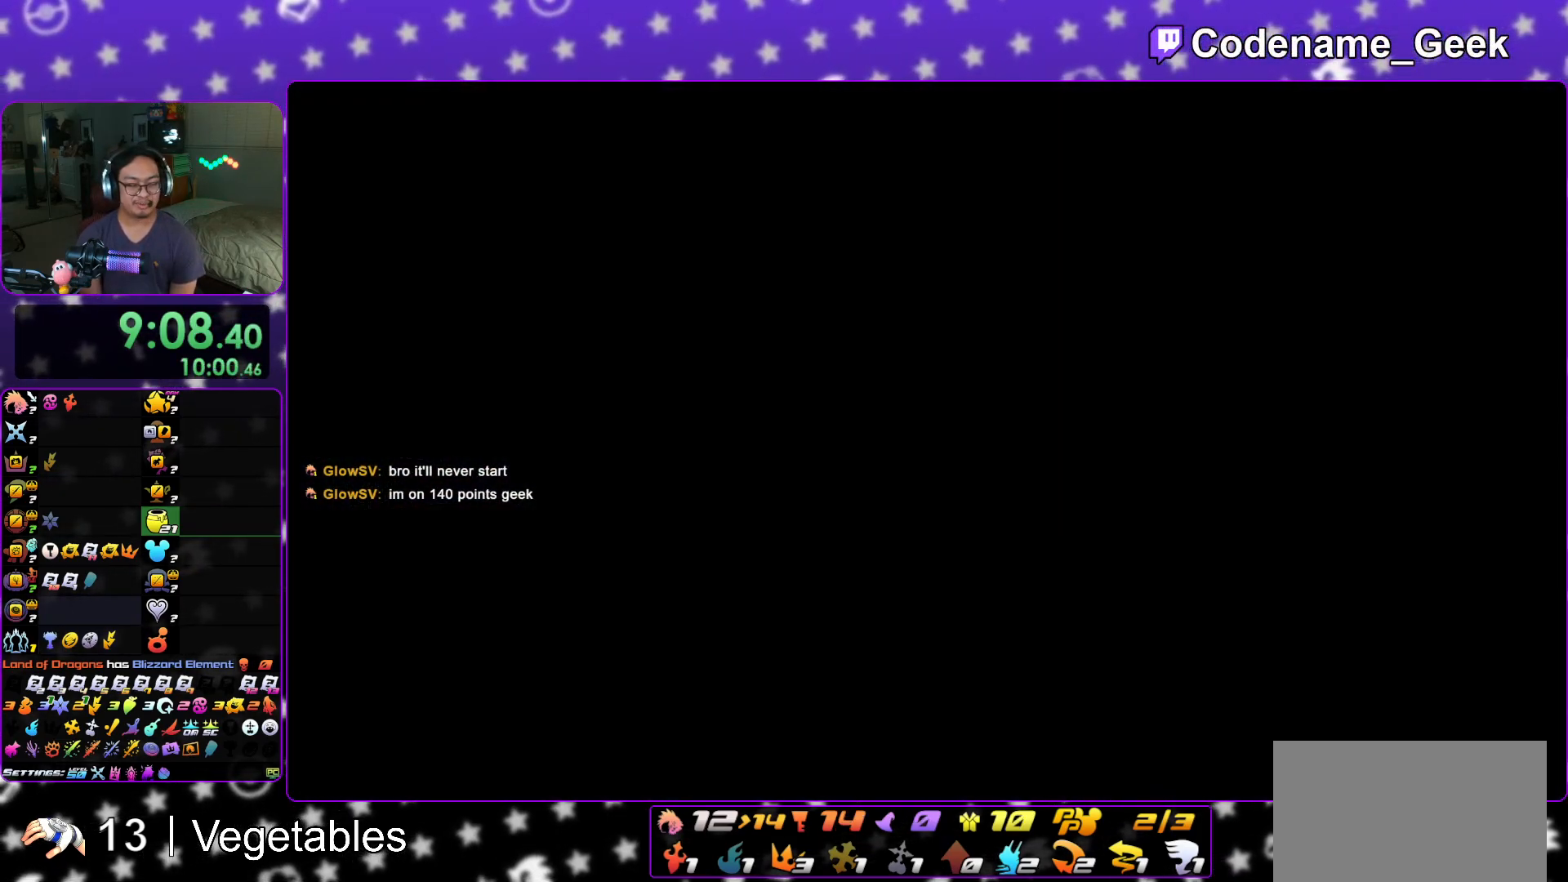
{"buttons": ["B"], "left_stick": "center", "right_stick": "center", "events": [[301, "left_stick", "center"], [401, "A", "down"], [434, "A", "up"], [484, "B", "down"]]}
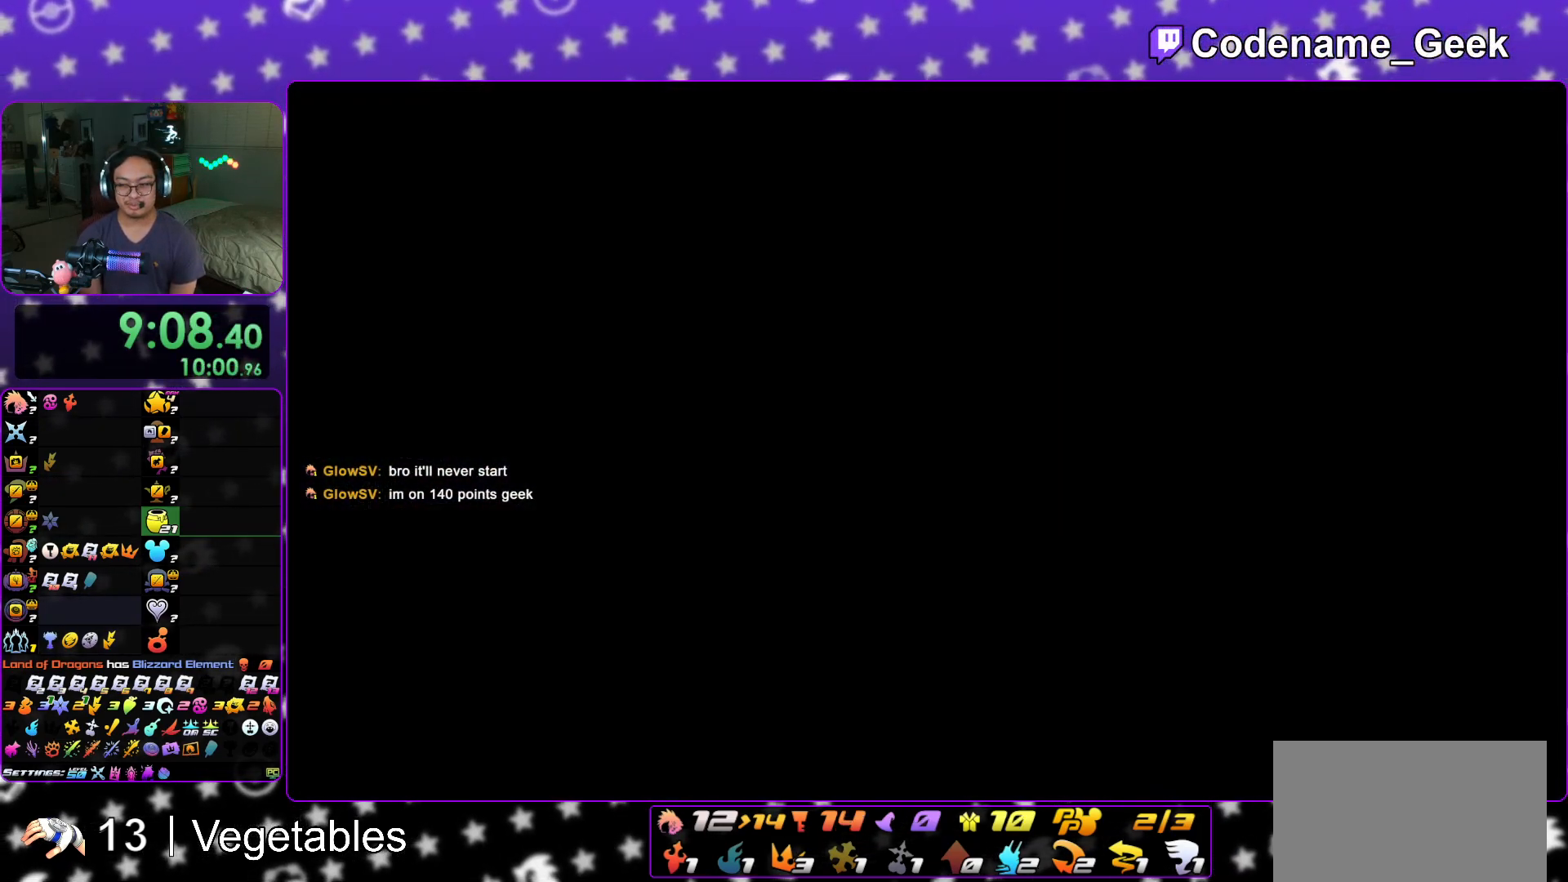
{"buttons": ["A"], "left_stick": "down", "right_stick": "center", "events": [[33, "B", "up"], [50, "left_stick", "down"], [83, "A", "down"], [117, "A", "up"], [150, "B", "down"], [217, "B", "up"], [450, "A", "down"]]}
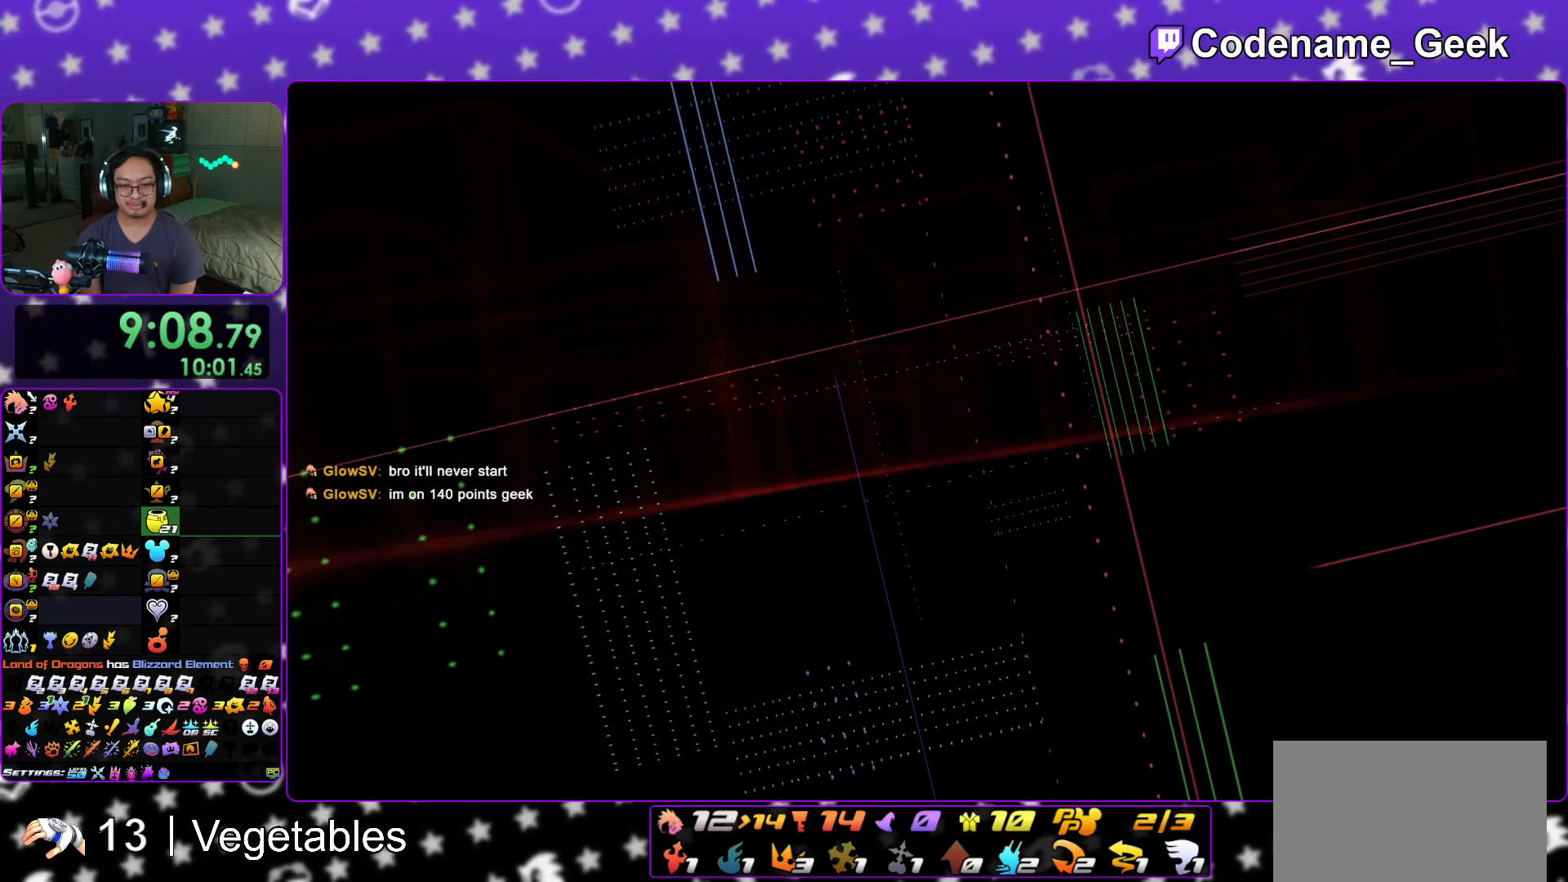
{"buttons": ["START"], "left_stick": "down", "right_stick": "center", "events": [[167, "A", "up"], [401, "START", "down"]]}
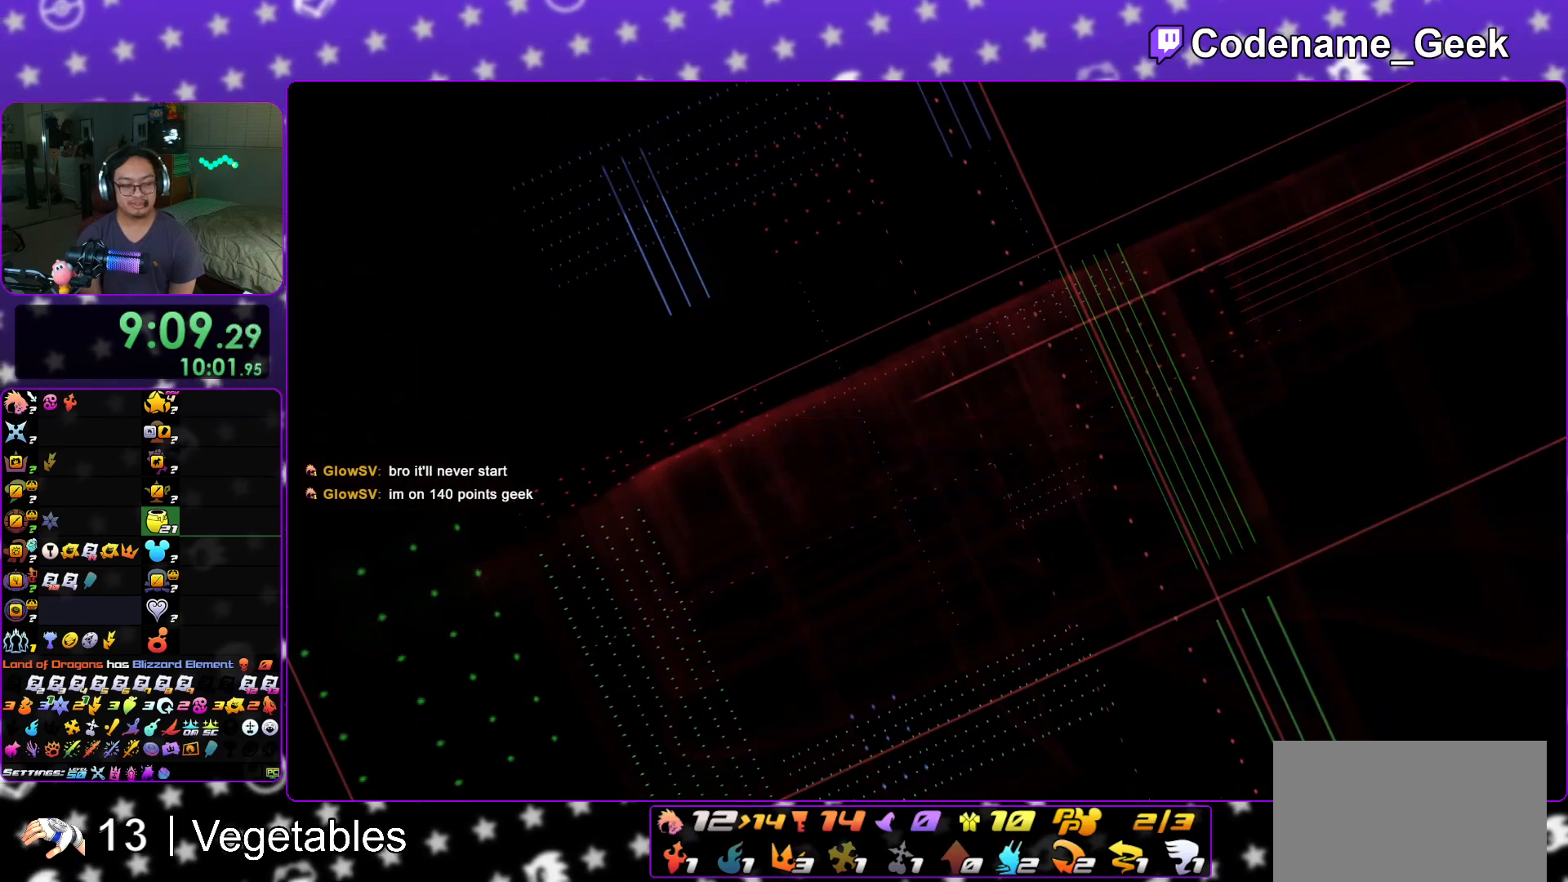
{"buttons": [], "left_stick": "center", "right_stick": "center", "events": [[50, "START", "up"], [167, "A", "down"], [250, "A", "up"], [317, "A", "down"], [317, "left_stick", "center"], [467, "A", "up"]]}
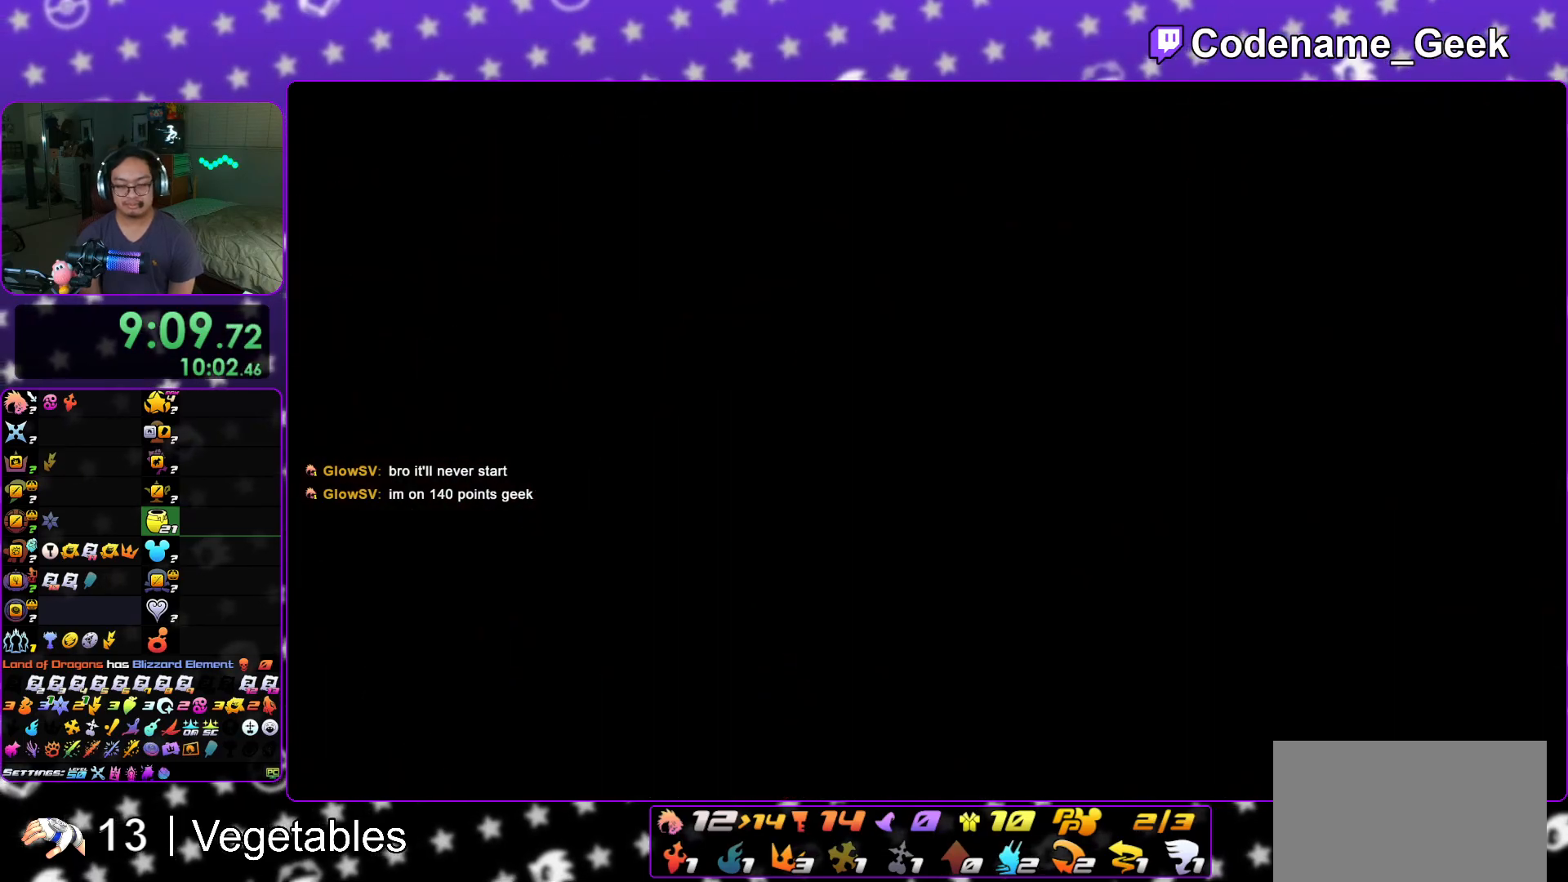
{"buttons": [], "left_stick": "up", "right_stick": "center", "events": [[50, "left_stick", "up"]]}
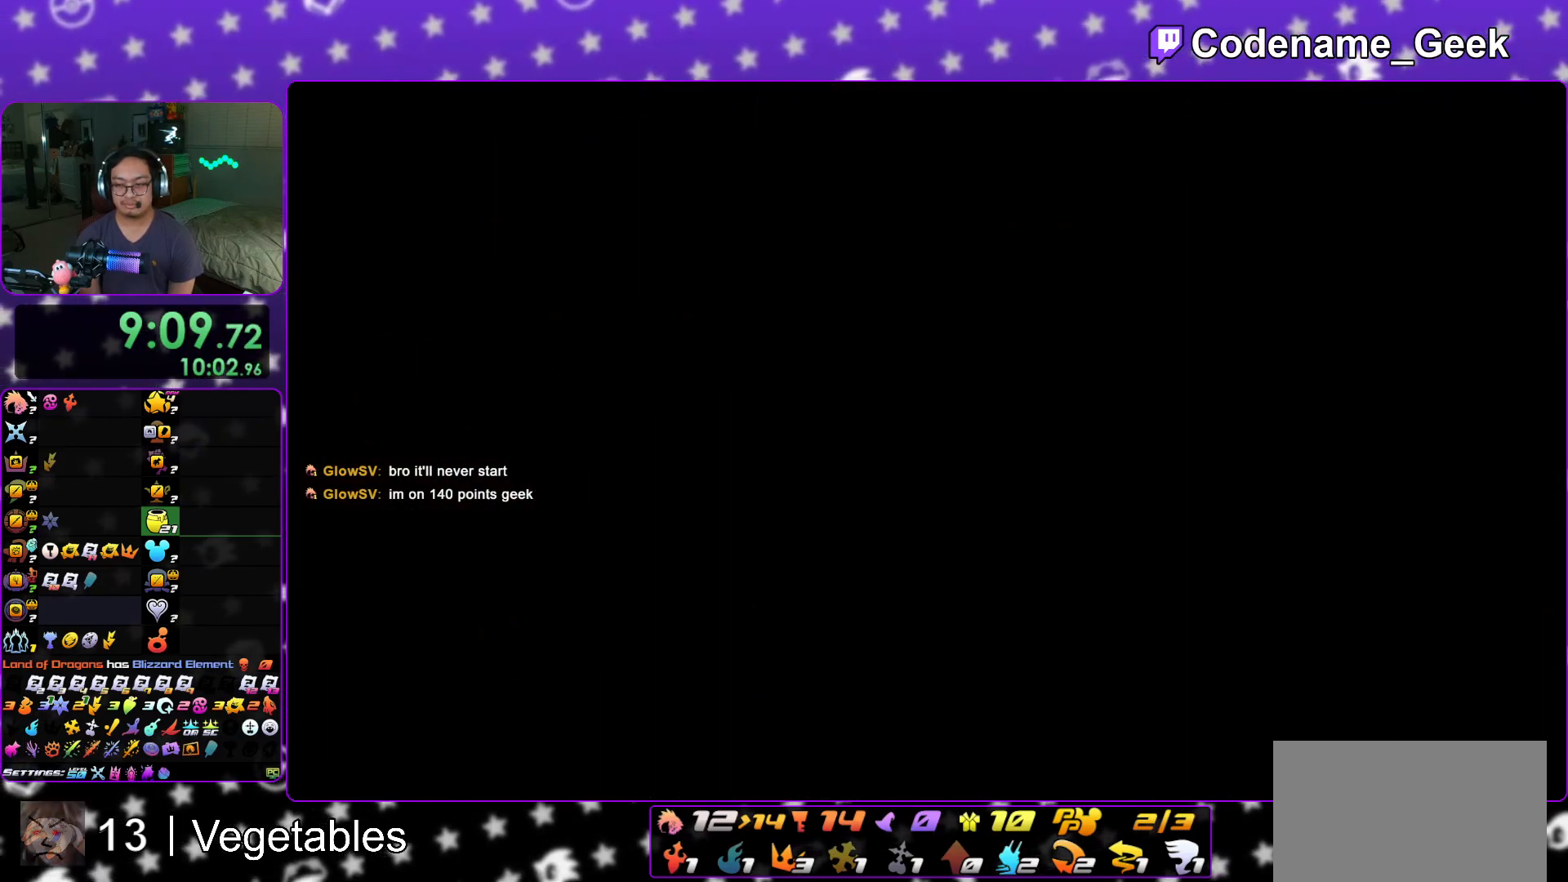
{"buttons": ["A"], "left_stick": "up", "right_stick": "center", "events": [[150, "B", "down"], [217, "B", "up"], [317, "A", "down"], [317, "R1", "down"], [417, "A", "up"], [433, "R1", "up"], [500, "A", "down"]]}
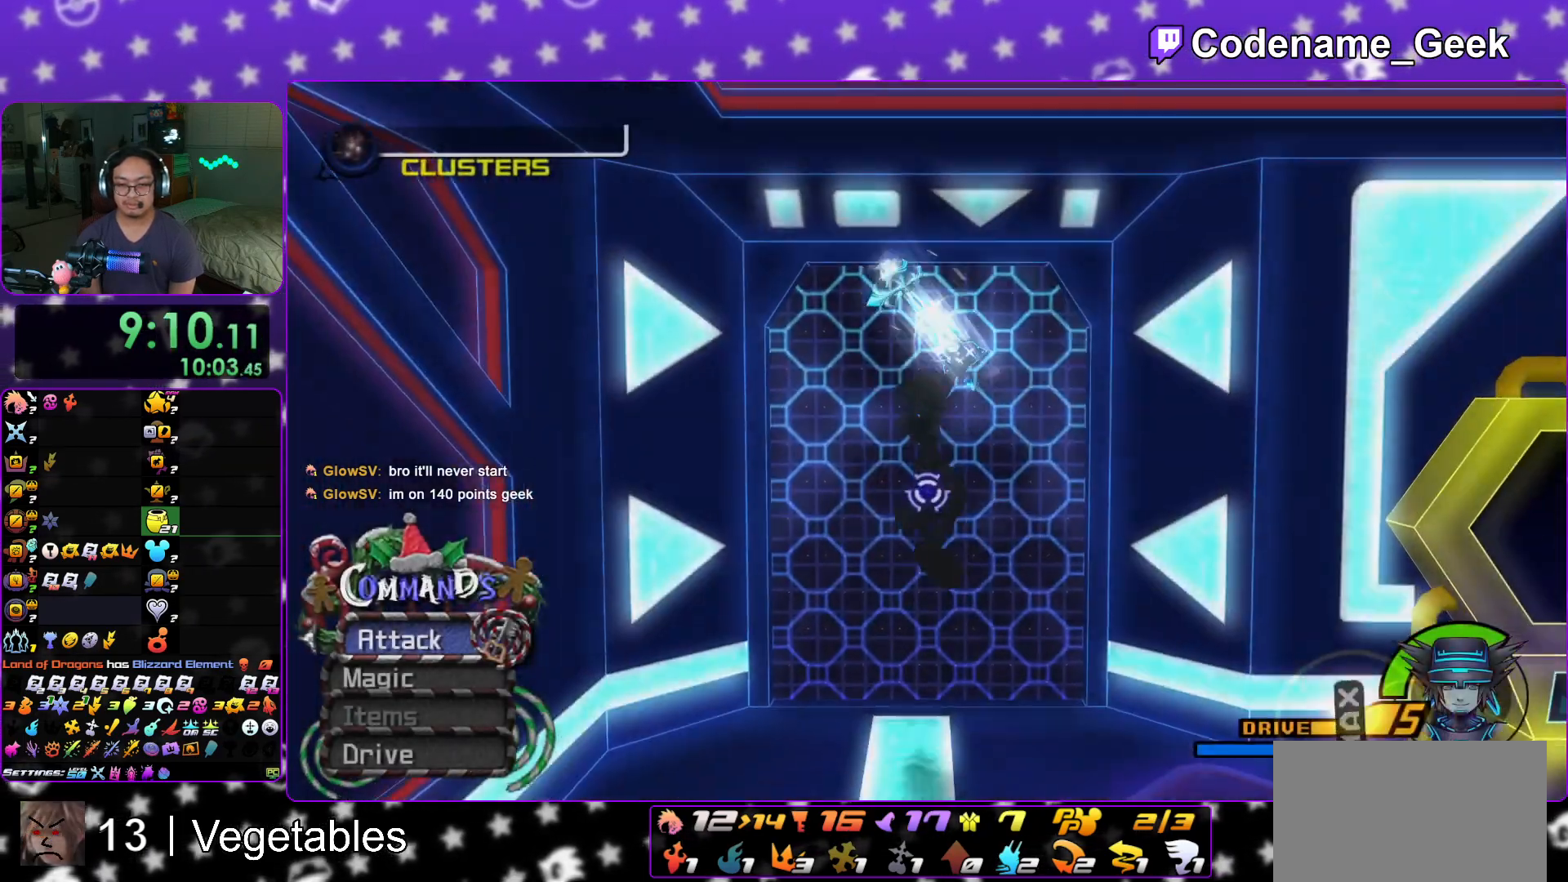
{"buttons": [], "left_stick": "up", "right_stick": "center", "events": [[100, "A", "up"], [184, "A", "down"], [301, "A", "up"], [367, "A", "down"], [484, "A", "up"]]}
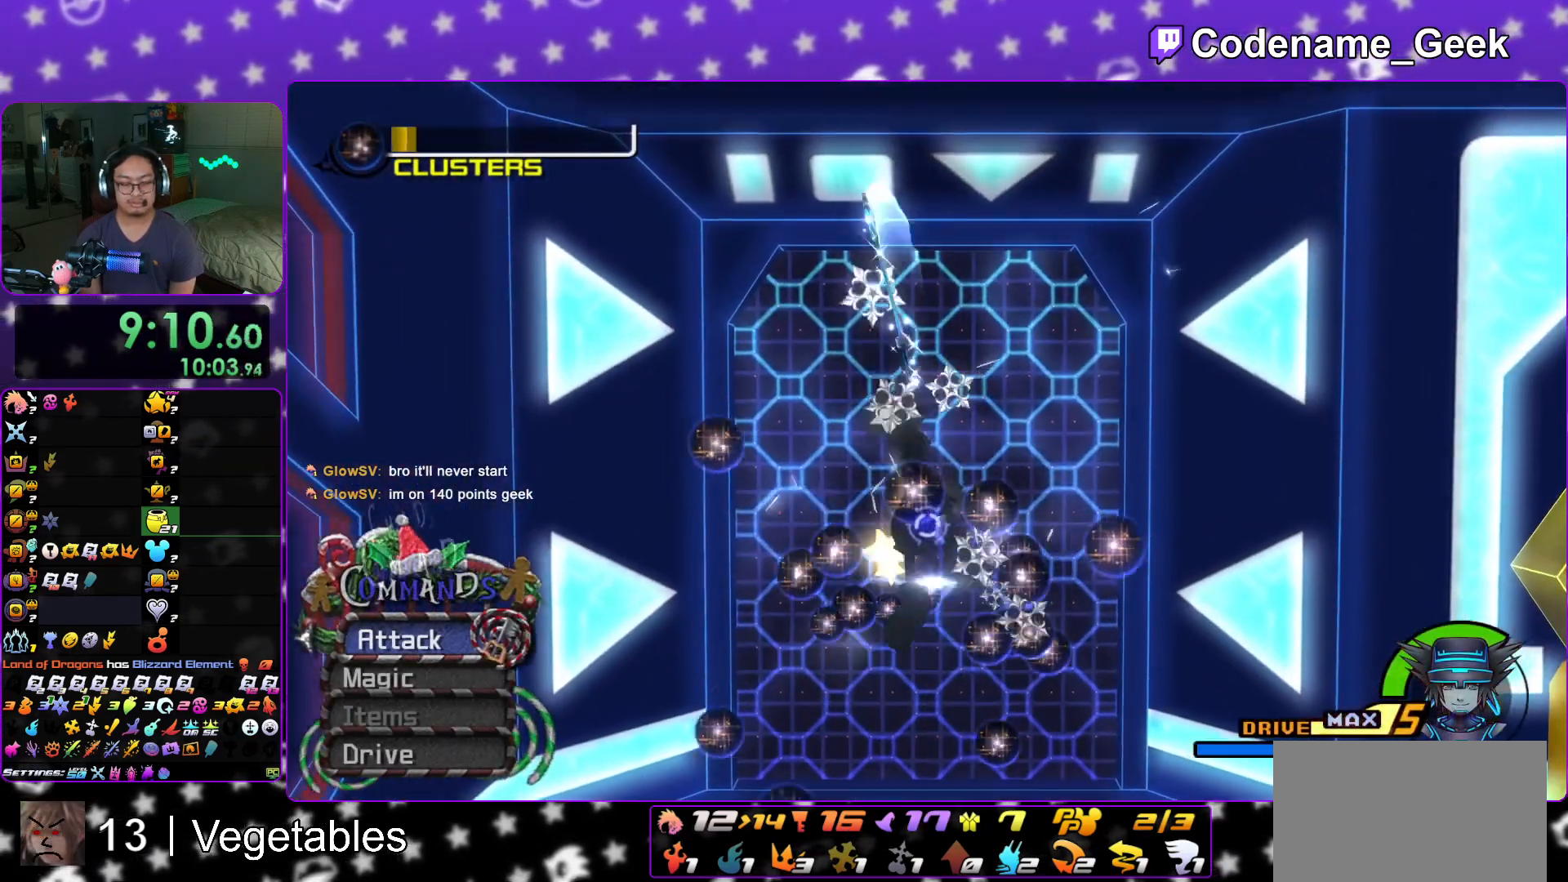
{"buttons": ["A"], "left_stick": "left", "right_stick": "center", "events": [[50, "A", "down"], [50, "left_stick", "center"], [167, "A", "up"], [233, "A", "down"], [350, "A", "up"], [367, "left_stick", "left"], [417, "A", "down"]]}
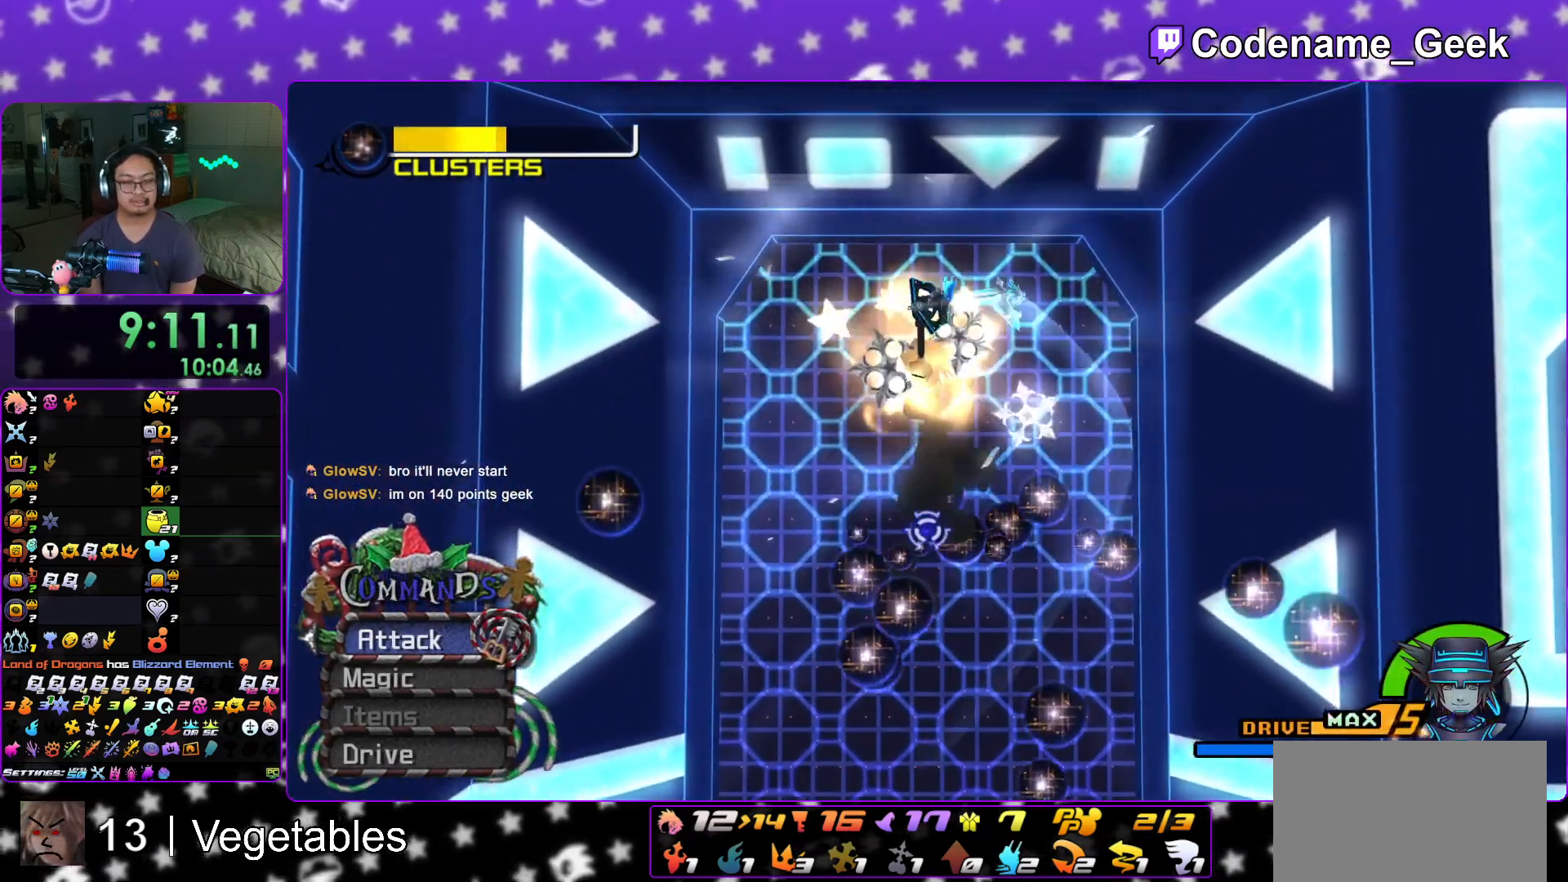
{"buttons": ["A"], "left_stick": "left", "right_stick": "center", "events": [[34, "A", "up"], [100, "A", "down"], [200, "A", "up"], [301, "A", "down"], [384, "A", "up"], [434, "A", "down"]]}
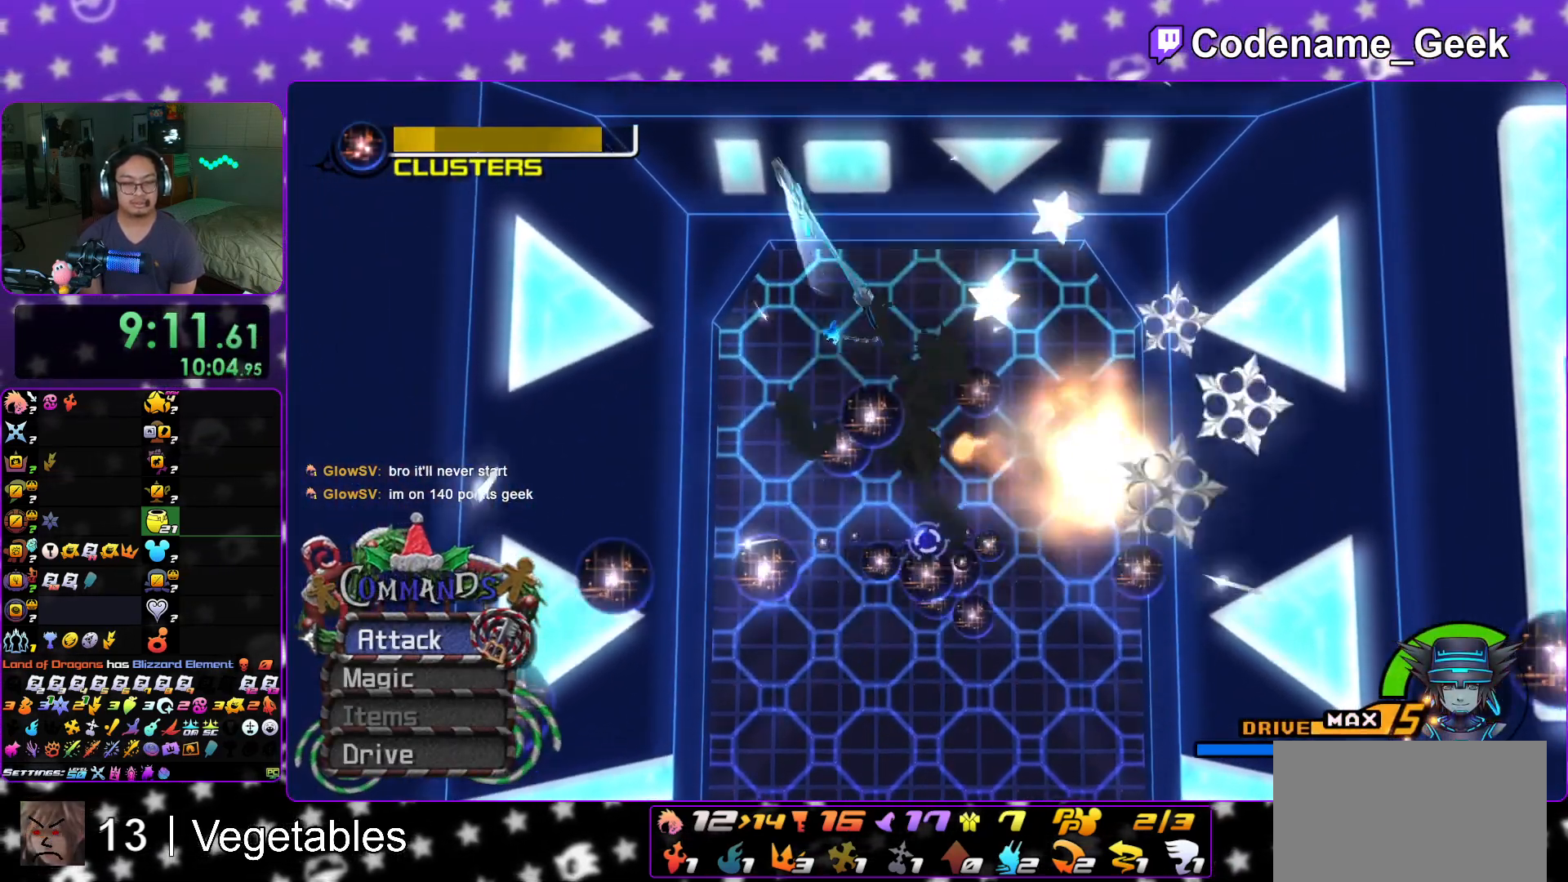
{"buttons": ["X"], "left_stick": "left", "right_stick": "down", "events": [[16, "A", "up"], [133, "right_stick", "down"], [233, "X", "down"], [383, "X", "up"], [450, "X", "down"]]}
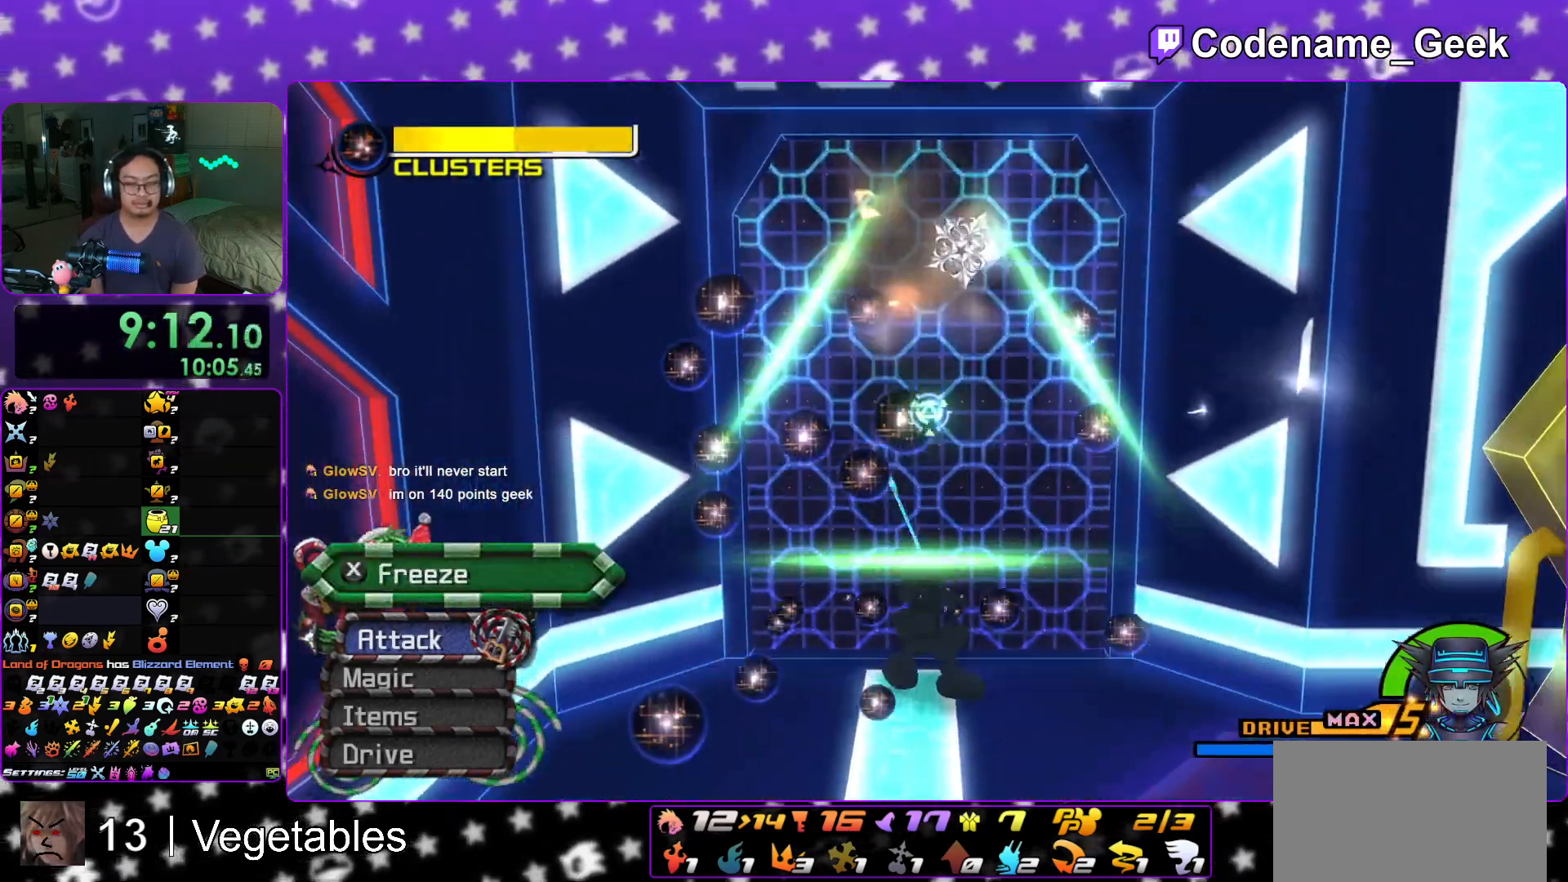
{"buttons": [], "left_stick": "center", "right_stick": "center", "events": [[50, "X", "up"], [134, "X", "down"], [234, "right_stick", "center"], [284, "X", "up"], [351, "X", "down"], [417, "left_stick", "center"], [451, "X", "up"]]}
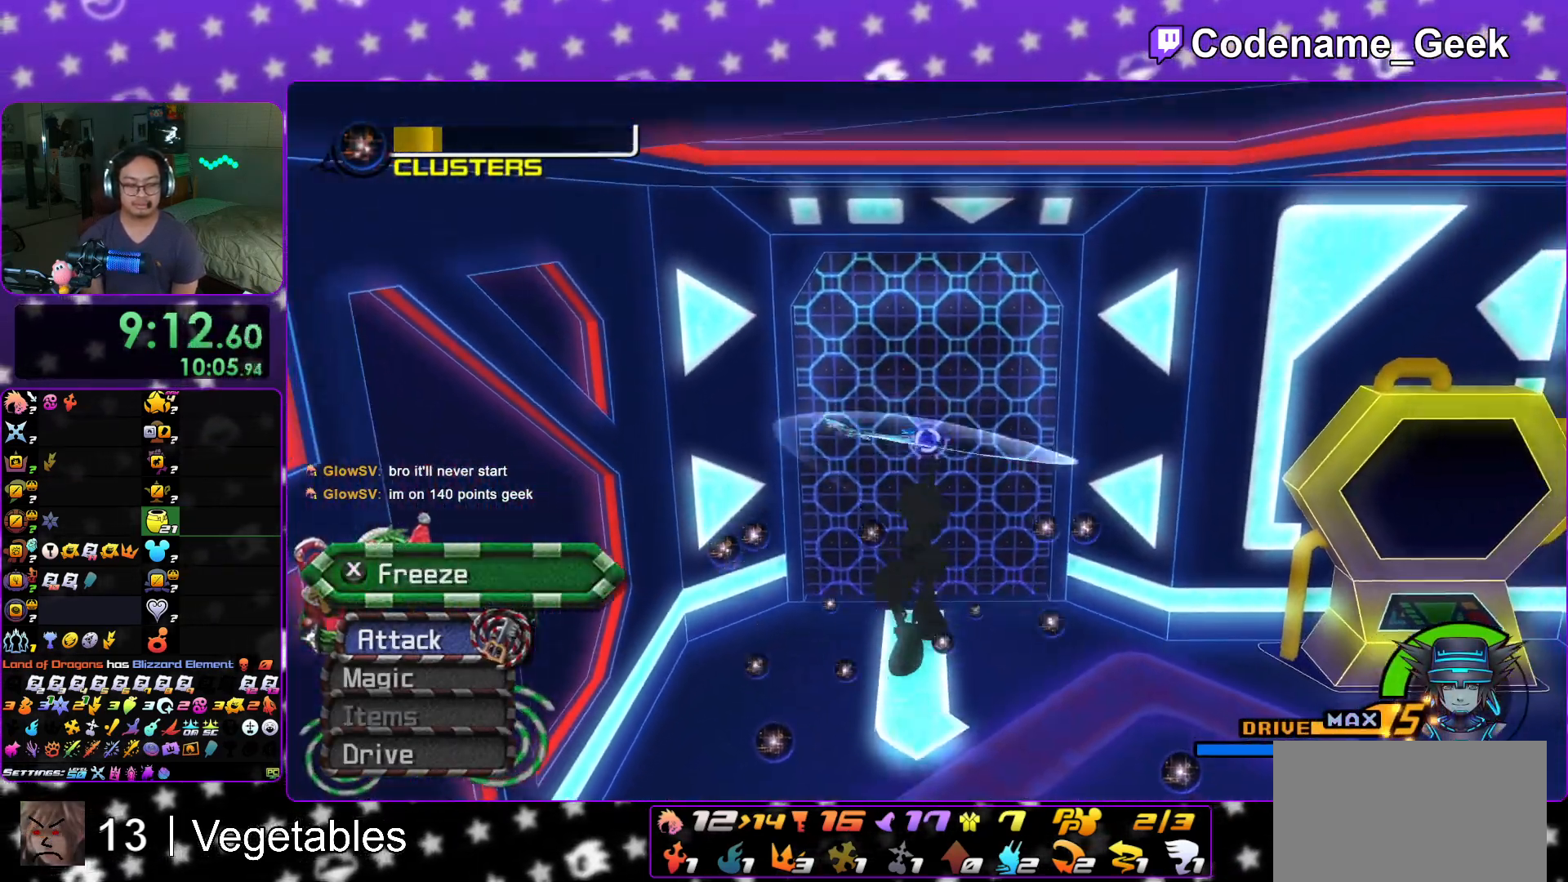
{"buttons": [], "left_stick": "center", "right_stick": "center", "events": [[33, "X", "down"], [150, "X", "up"], [233, "X", "down"], [333, "X", "up"], [383, "right_stick", "left"], [450, "right_stick", "center"]]}
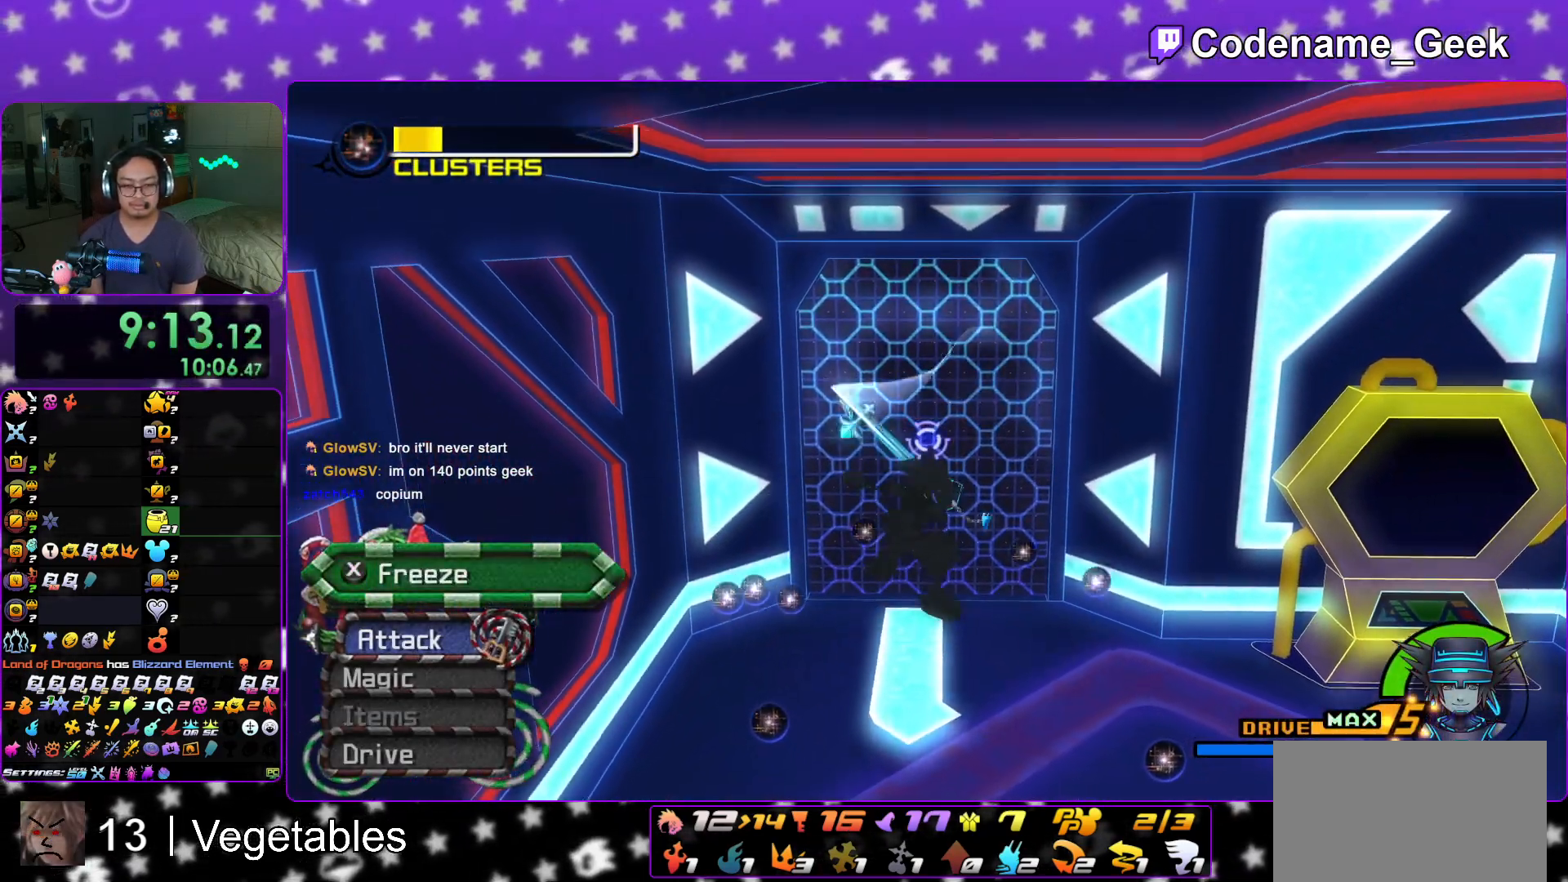
{"buttons": [], "left_stick": "center", "right_stick": "center", "events": [[50, "R1", "down"], [184, "R1", "up"]]}
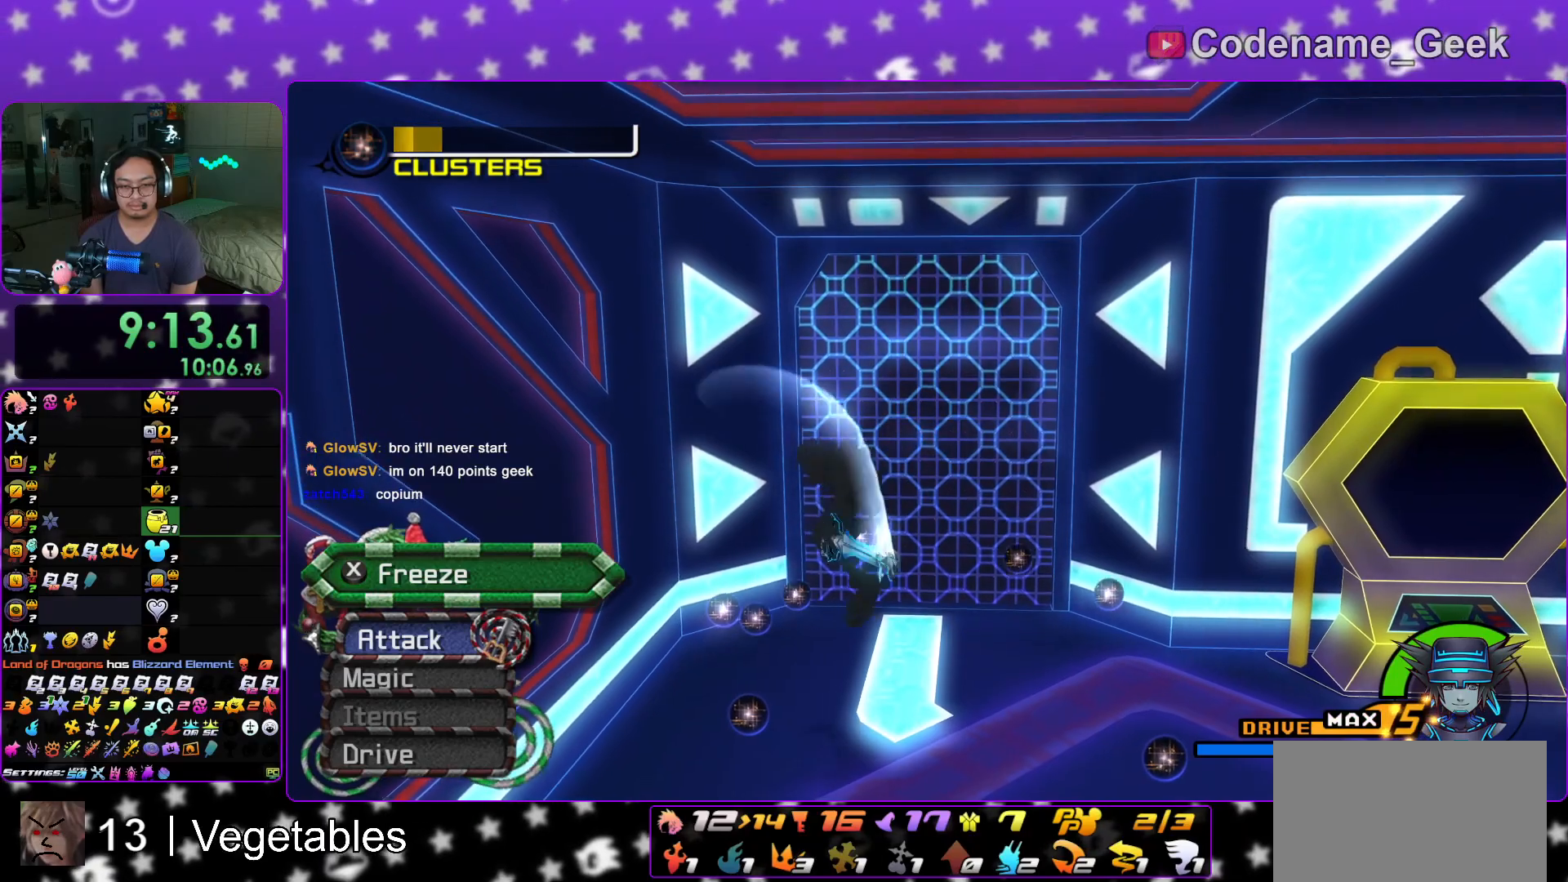
{"buttons": [], "left_stick": "up", "right_stick": "center", "events": [[66, "left_stick", "up"], [133, "L1", "down"], [250, "L1", "up"], [383, "L1", "down"], [467, "L1", "up"]]}
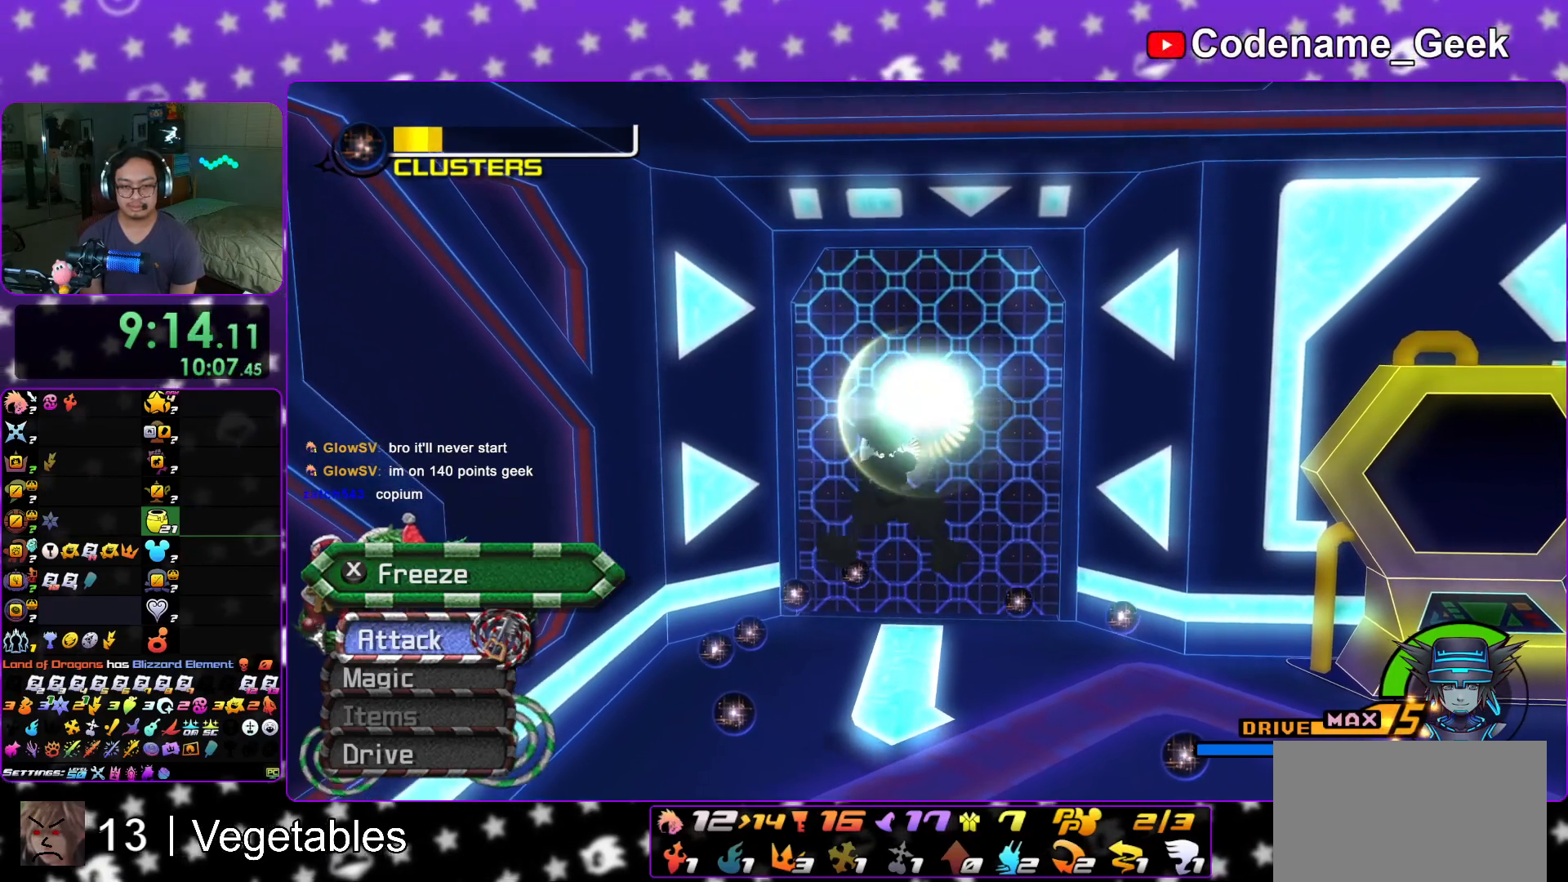
{"buttons": [], "left_stick": "up", "right_stick": "center", "events": [[100, "L1", "down"], [100, "right_stick", "left"], [150, "right_stick", "center"], [217, "L1", "up"]]}
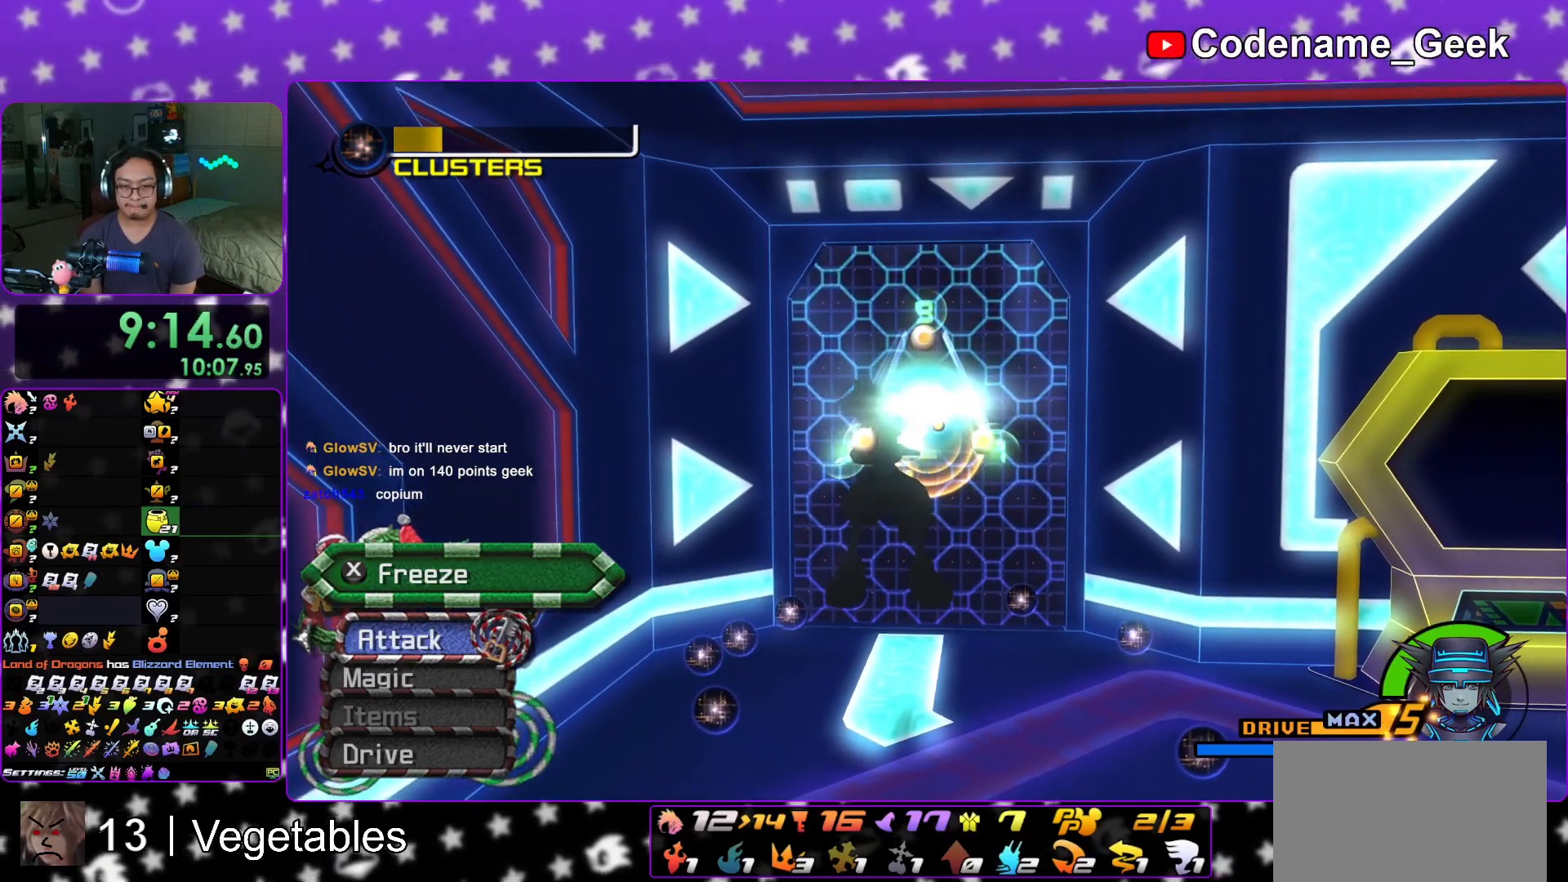
{"buttons": [], "left_stick": "up", "right_stick": "center", "events": [[167, "L1", "down"], [267, "L1", "up"], [367, "L1", "down"], [450, "L1", "up"]]}
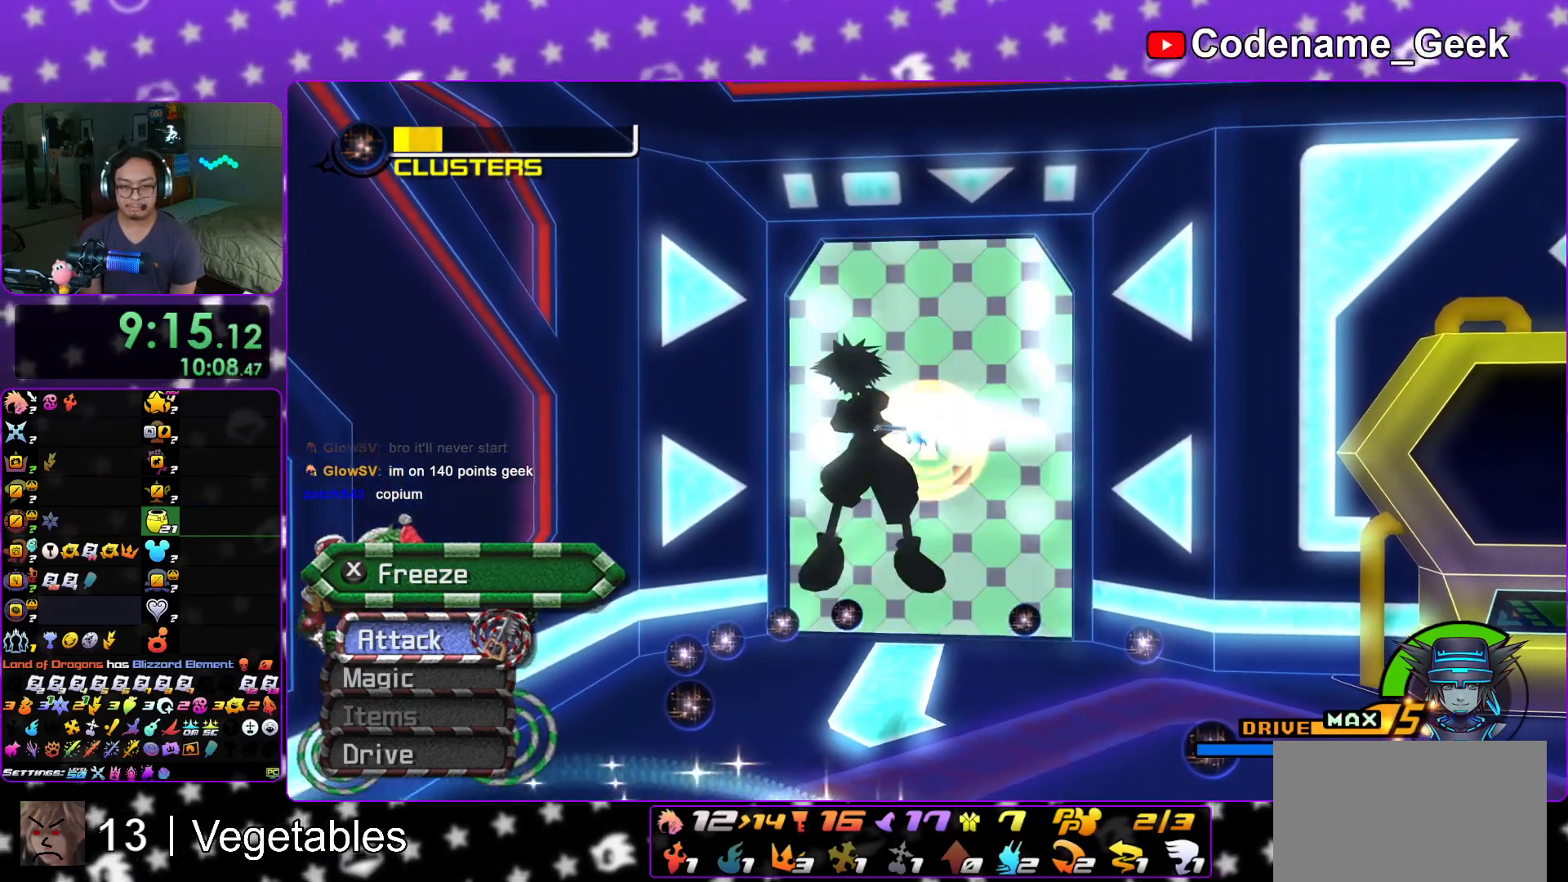
{"buttons": ["Y"], "left_stick": "up", "right_stick": "center", "events": [[50, "L1", "down"], [134, "L1", "up"], [317, "B", "down"], [384, "Y", "down"], [401, "B", "up"]]}
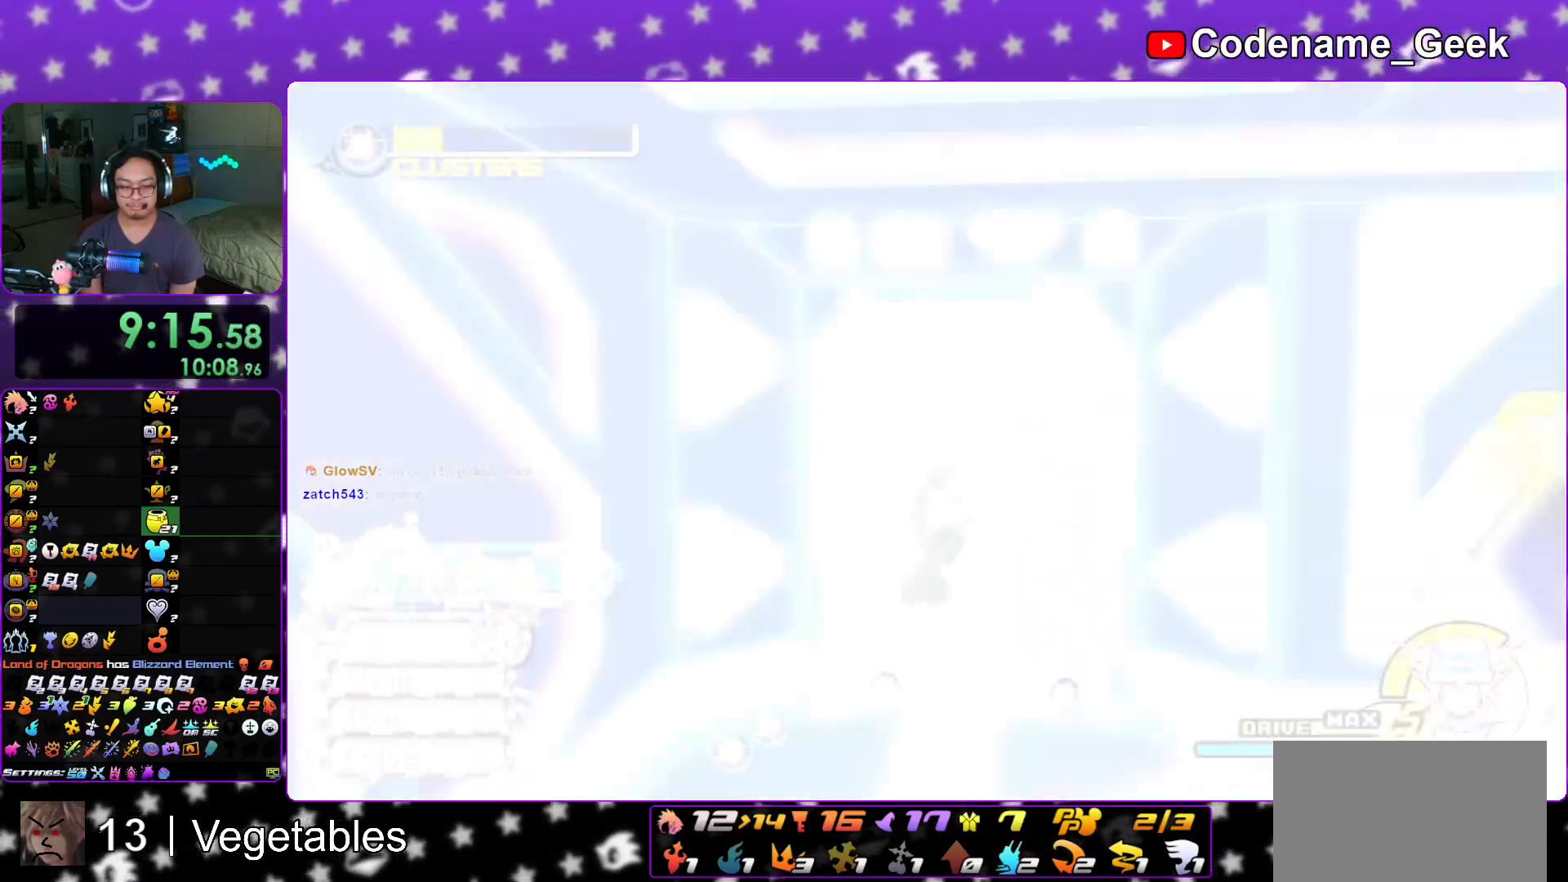
{"buttons": ["A"], "left_stick": "center", "right_stick": "center", "events": [[417, "left_stick", "center"], [467, "Y", "up"], [500, "A", "down"]]}
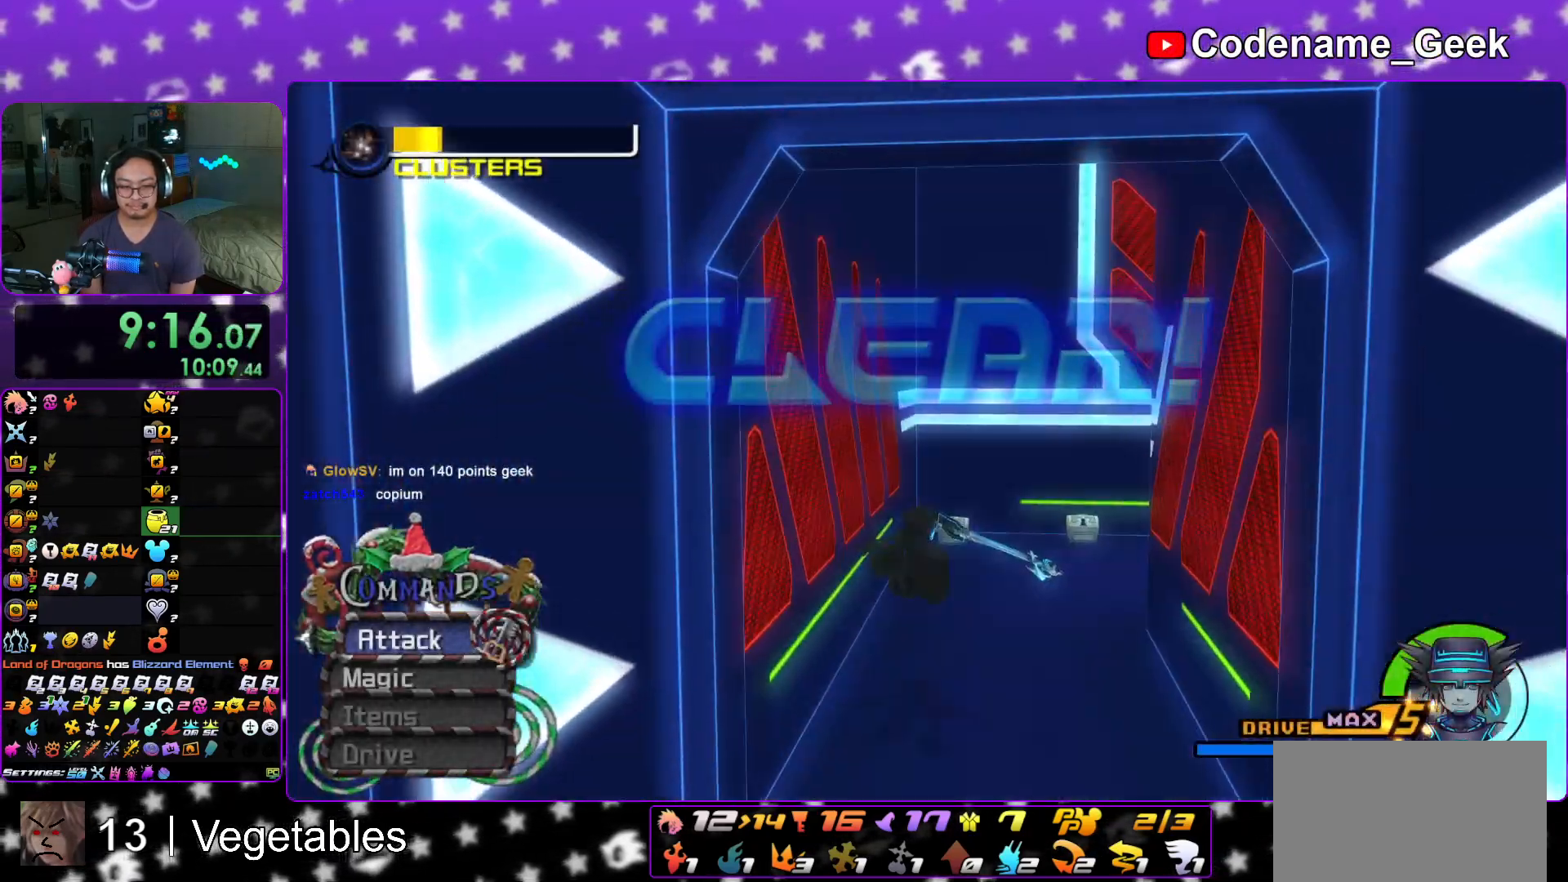
{"buttons": [], "left_stick": "center", "right_stick": "center", "events": [[84, "A", "up"], [100, "B", "down"], [134, "A", "down"], [167, "B", "up"], [384, "A", "up"]]}
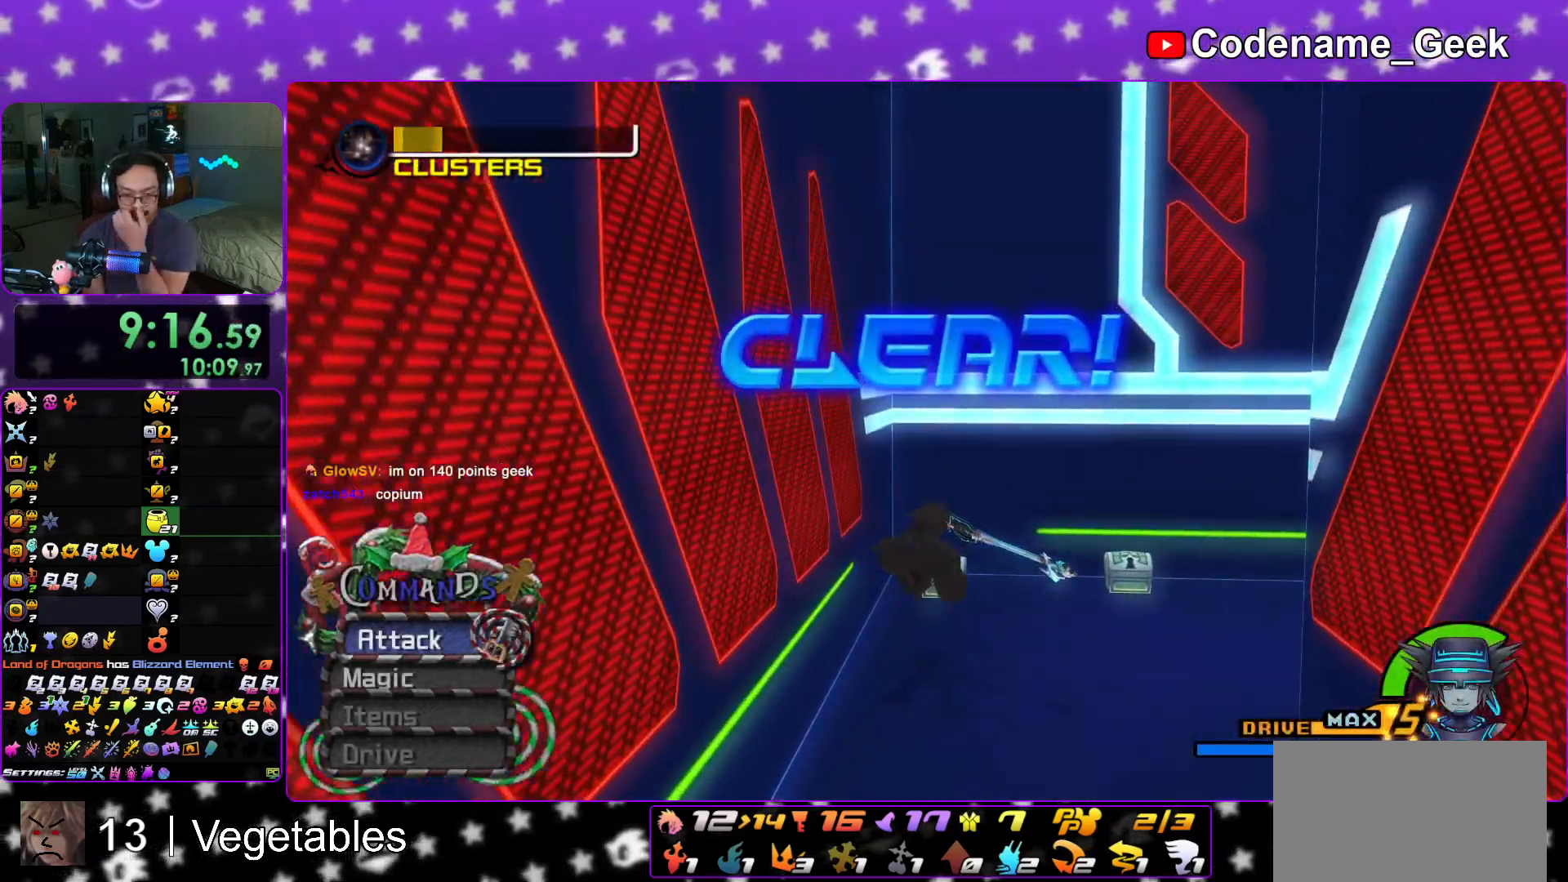
{"buttons": [], "left_stick": "center", "right_stick": "center", "events": []}
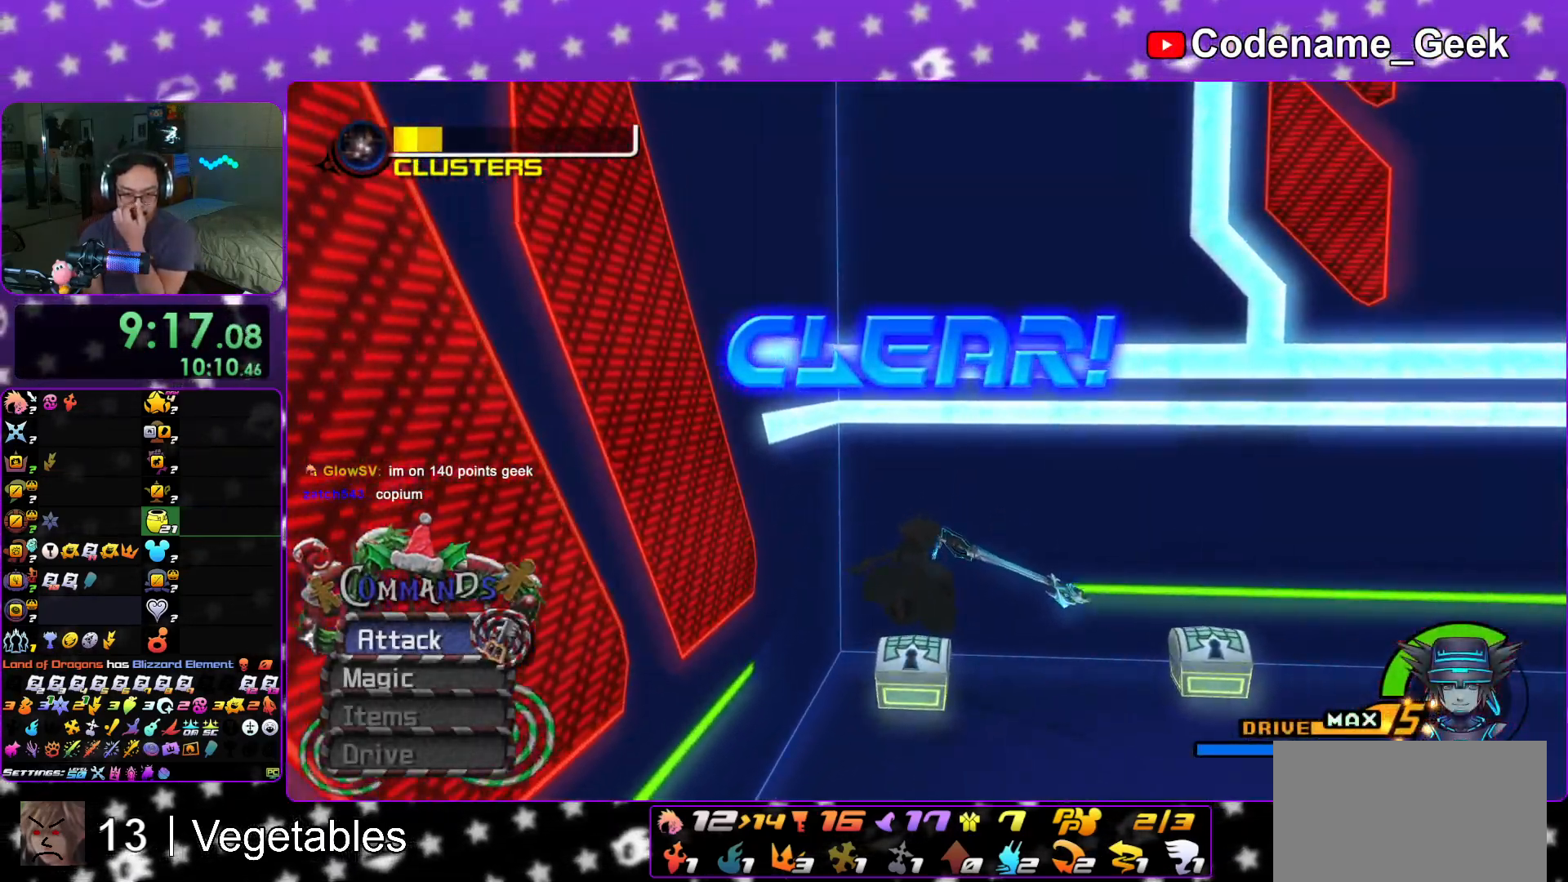
{"buttons": ["B"], "left_stick": "center", "right_stick": "center", "events": [[417, "B", "down"]]}
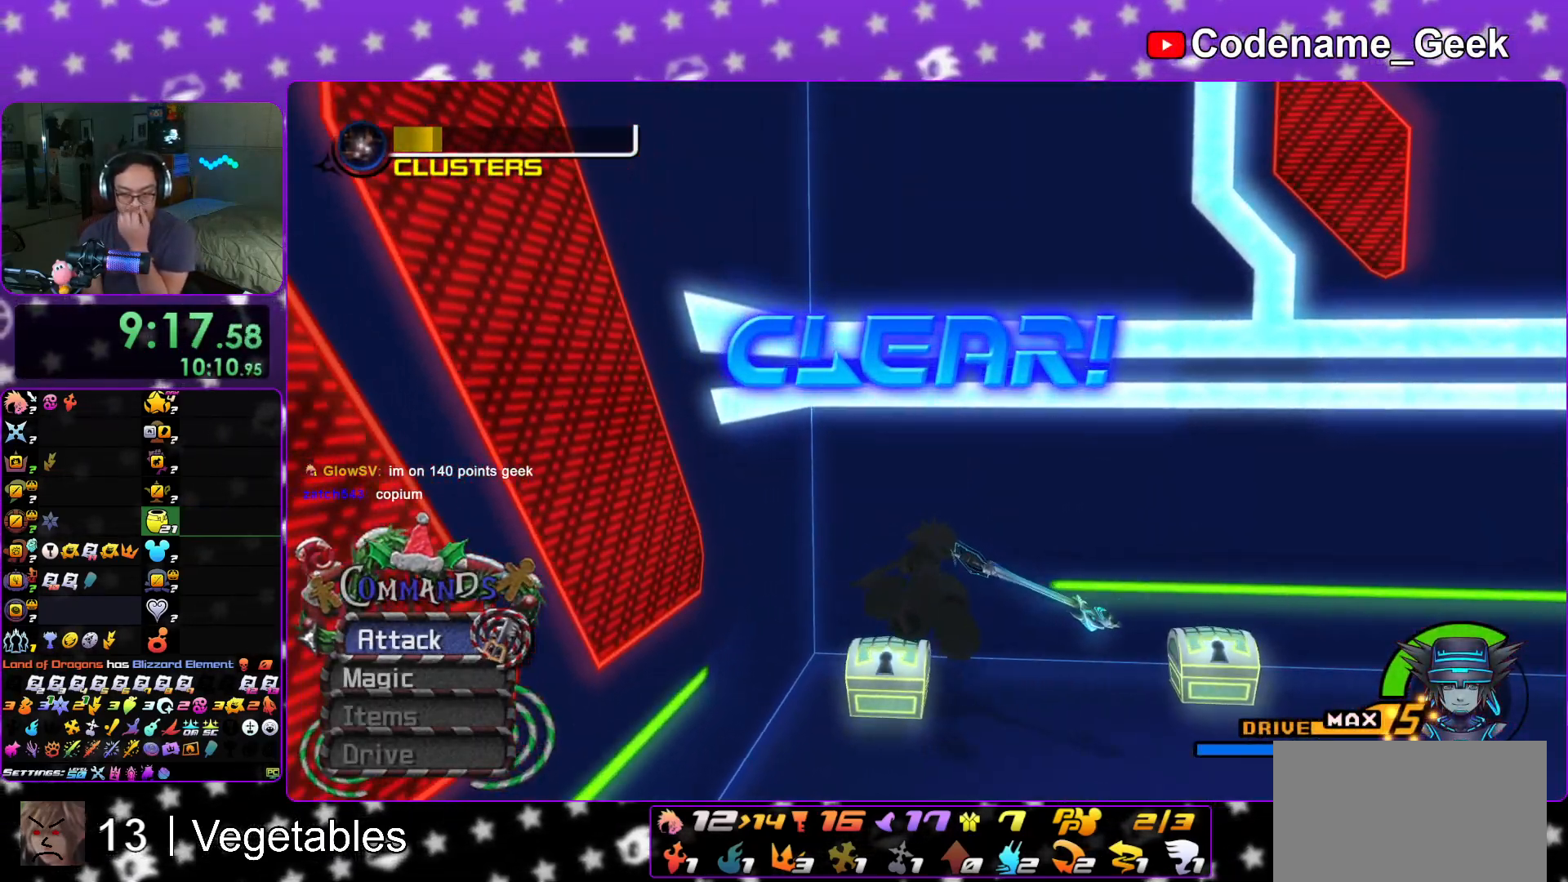
{"buttons": [], "left_stick": "center", "right_stick": "center", "events": [[150, "B", "up"], [433, "A", "down"], [484, "A", "up"]]}
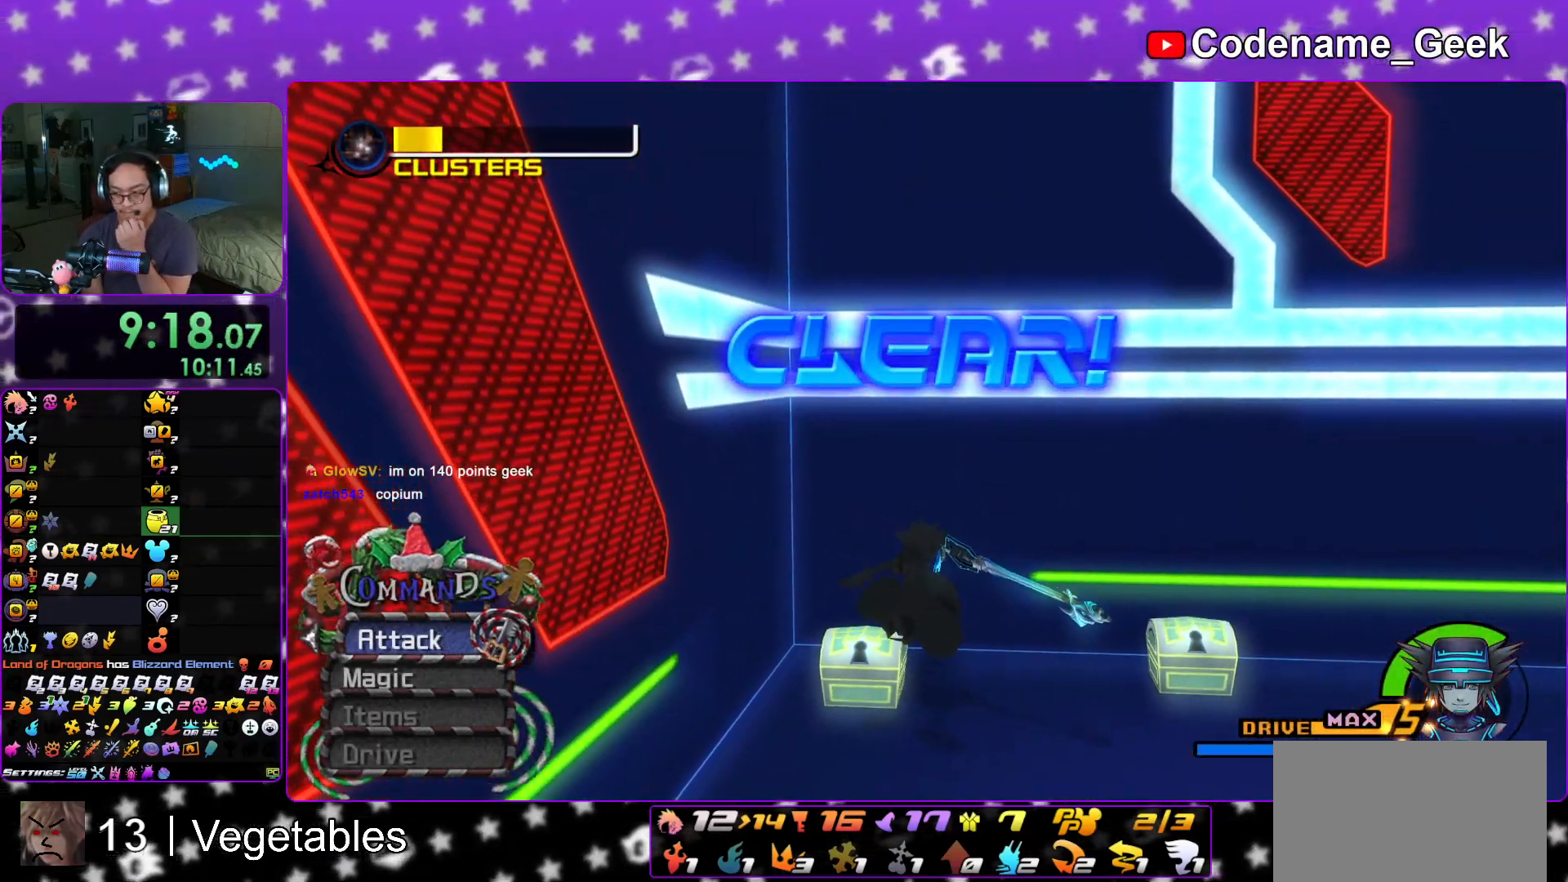
{"buttons": [], "left_stick": "center", "right_stick": "center", "events": [[200, "A", "down"], [284, "A", "up"]]}
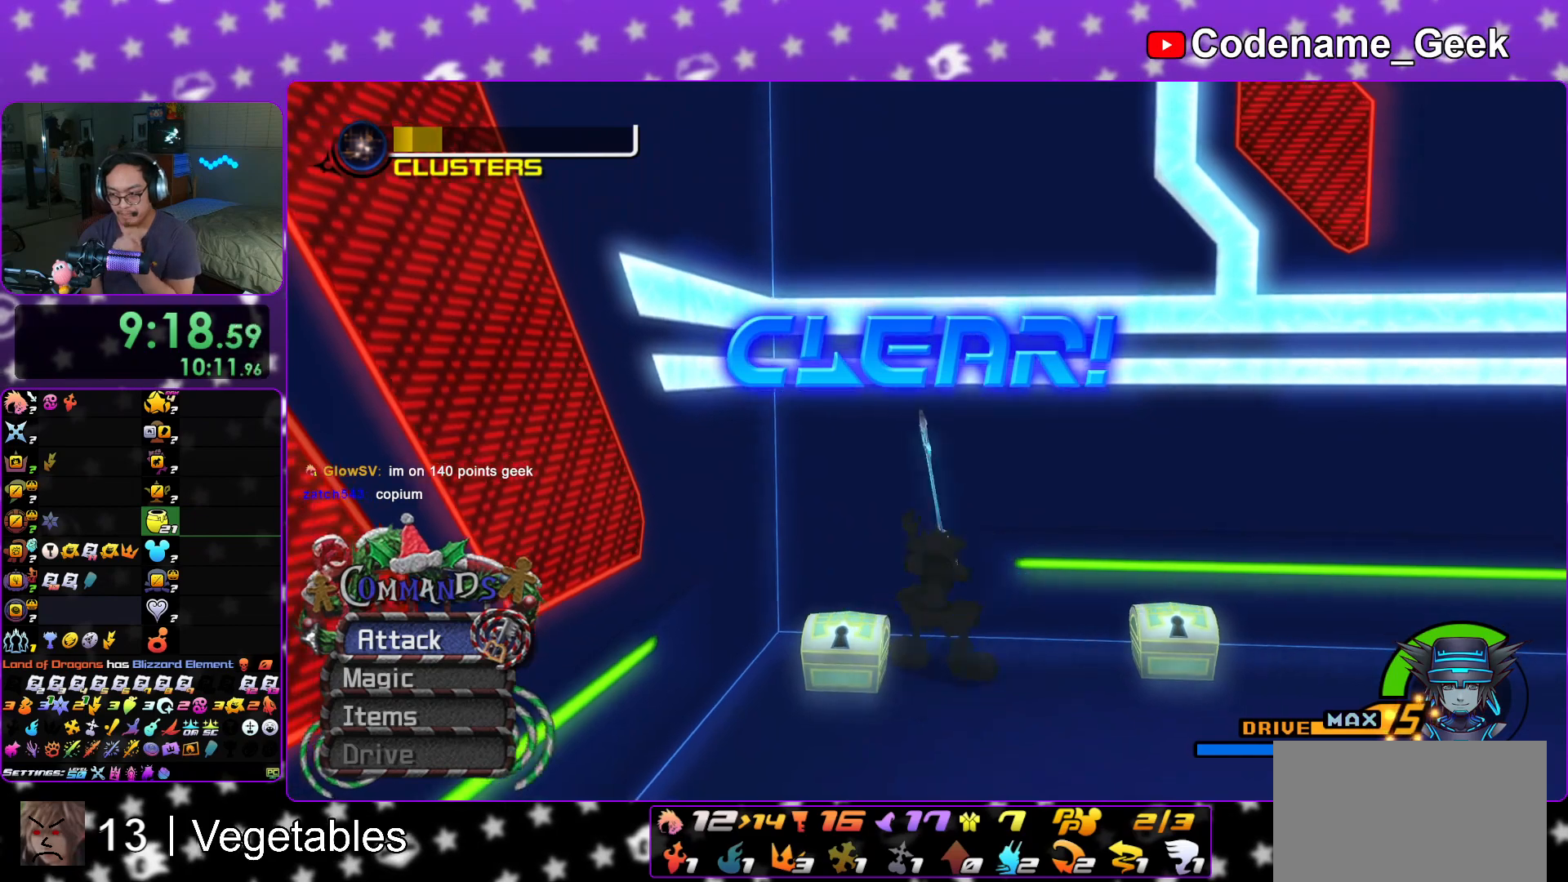
{"buttons": ["A"], "left_stick": "center", "right_stick": "center", "events": [[167, "A", "down"], [467, "A", "up"], [500, "A", "down"]]}
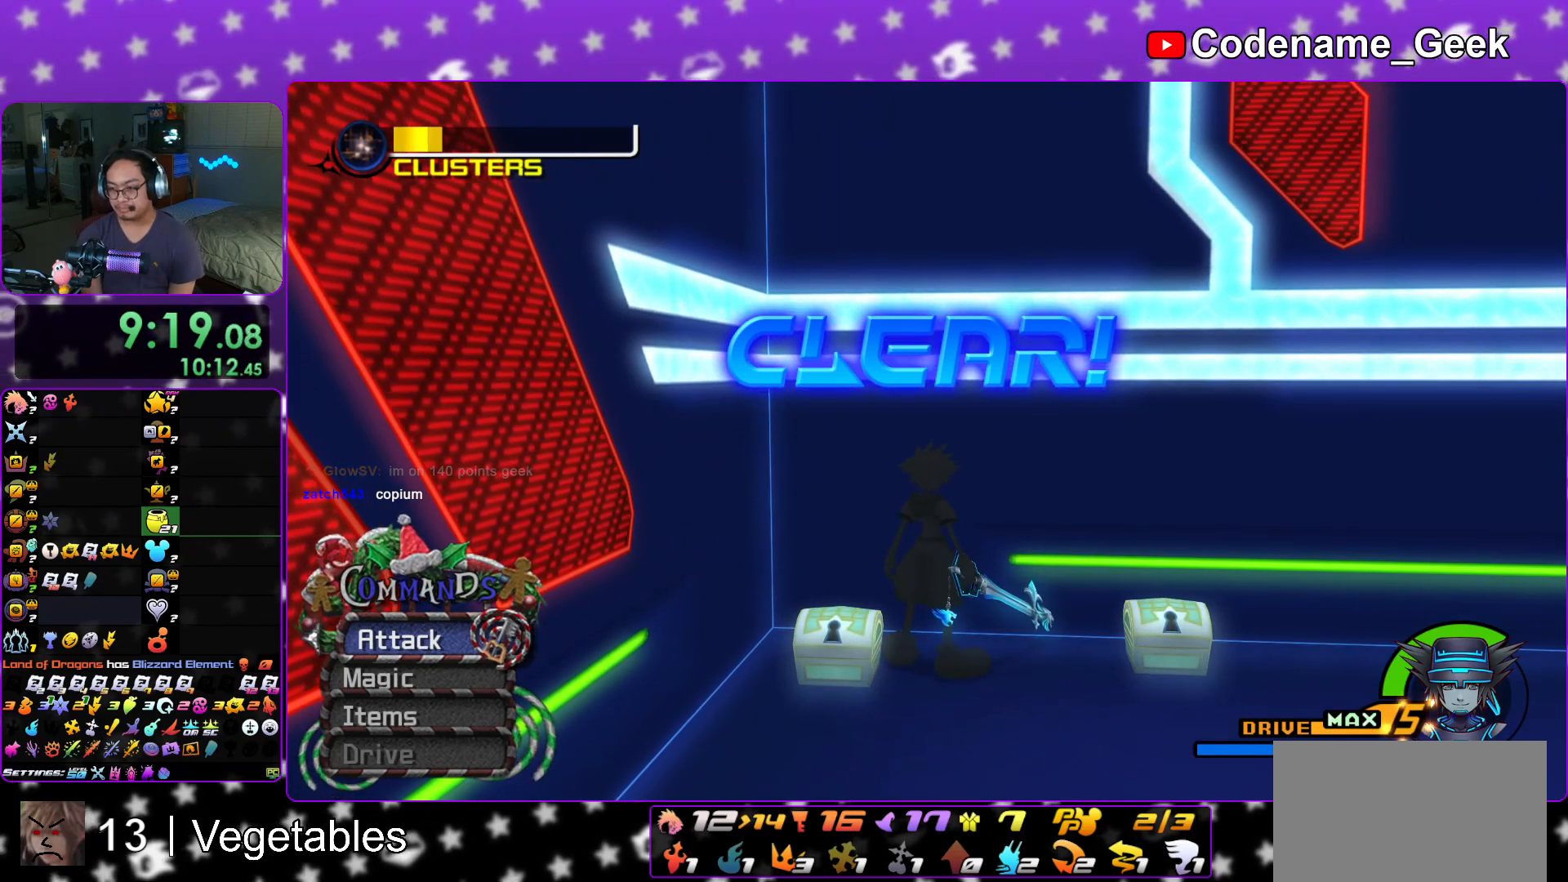
{"buttons": ["A"], "left_stick": "center", "right_stick": "center", "events": [[67, "A", "up"], [117, "A", "down"]]}
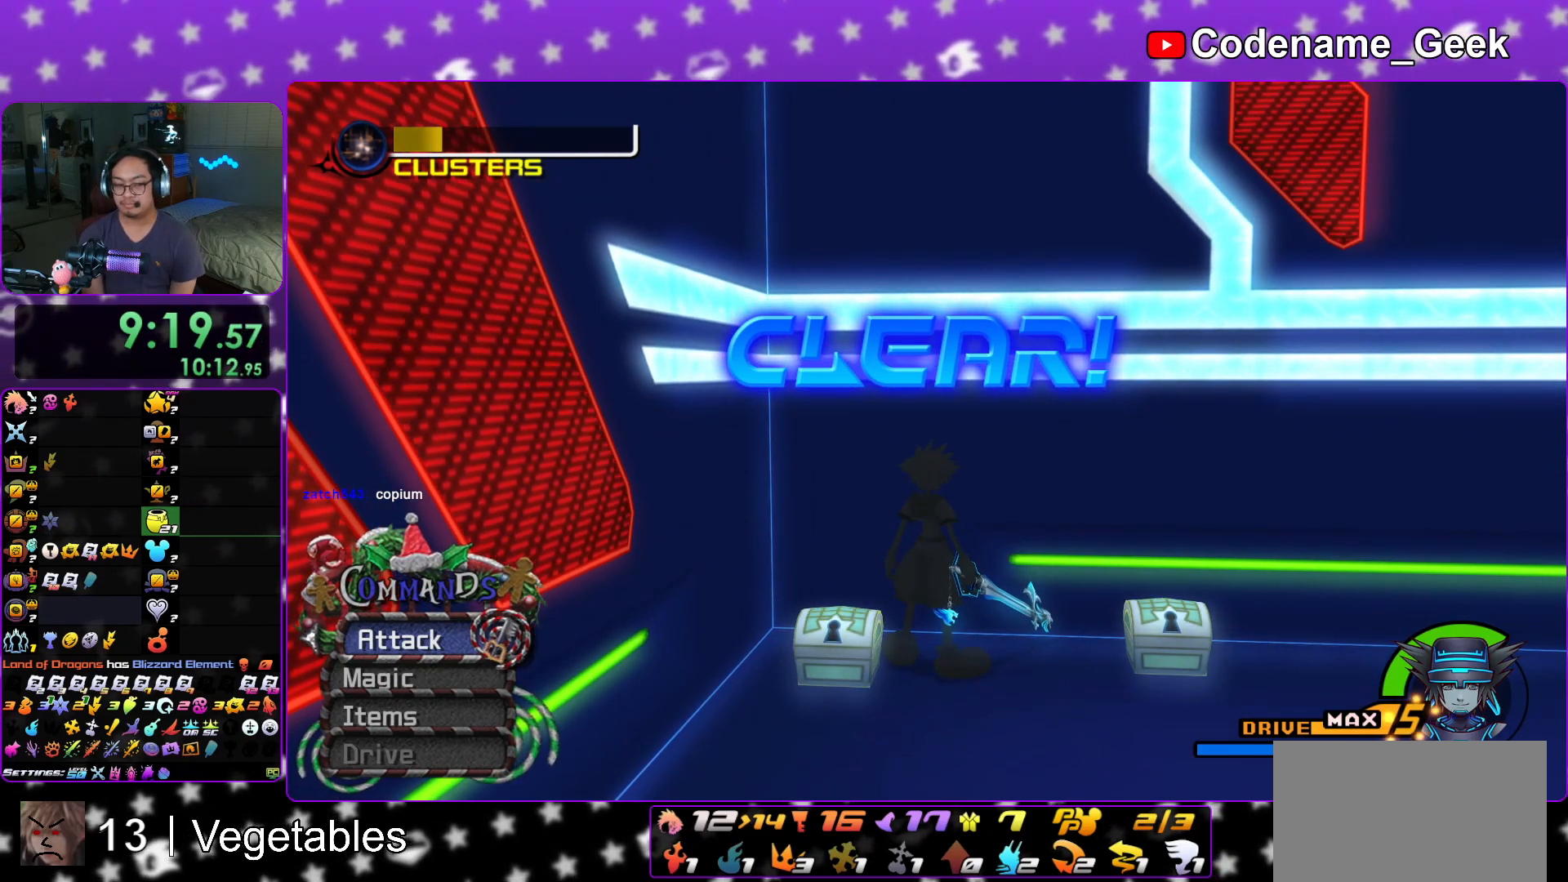
{"buttons": ["A"], "left_stick": "center", "right_stick": "center", "events": [[33, "A", "up"], [66, "B", "down"], [100, "A", "down"], [100, "B", "up"], [150, "A", "up"], [167, "B", "down"], [217, "B", "up"], [233, "A", "down"], [283, "B", "down"], [300, "A", "up"], [350, "A", "down"], [350, "B", "up"], [417, "A", "up"], [417, "B", "down"], [500, "A", "down"], [500, "B", "up"]]}
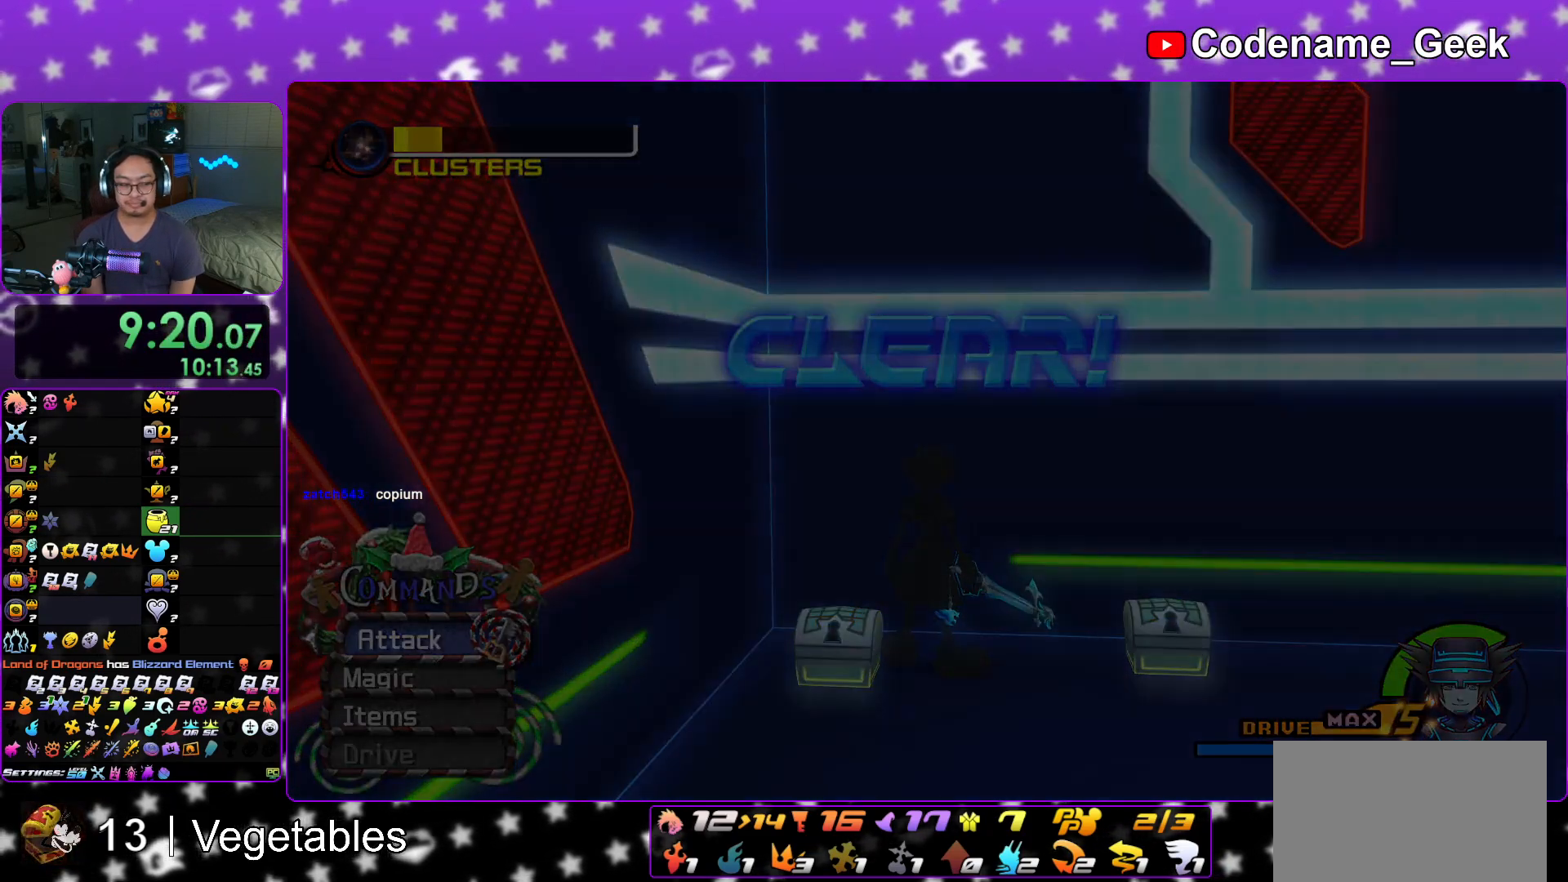
{"buttons": ["A"], "left_stick": "center", "right_stick": "center", "events": [[50, "A", "up"], [50, "B", "down"], [100, "A", "down"], [100, "B", "up"], [167, "B", "down"], [184, "A", "up"], [217, "A", "down"], [234, "B", "up"], [467, "A", "up"], [501, "A", "down"]]}
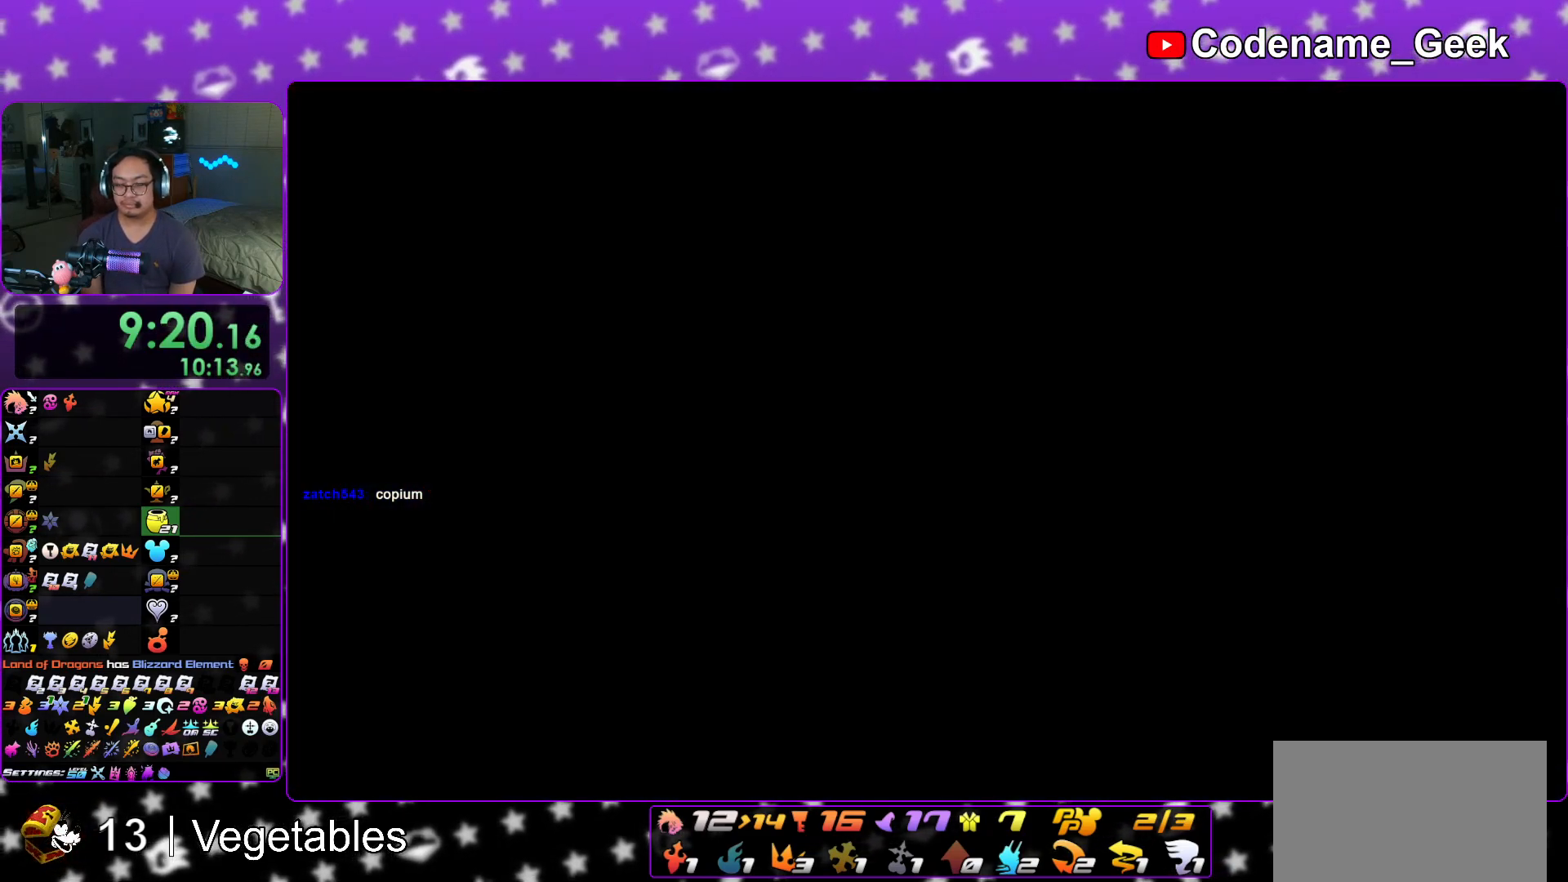
{"buttons": [], "left_stick": "down", "right_stick": "center", "events": [[100, "A", "up"], [233, "A", "down"], [233, "left_stick", "down"], [283, "A", "up"], [383, "A", "down"], [450, "A", "up"]]}
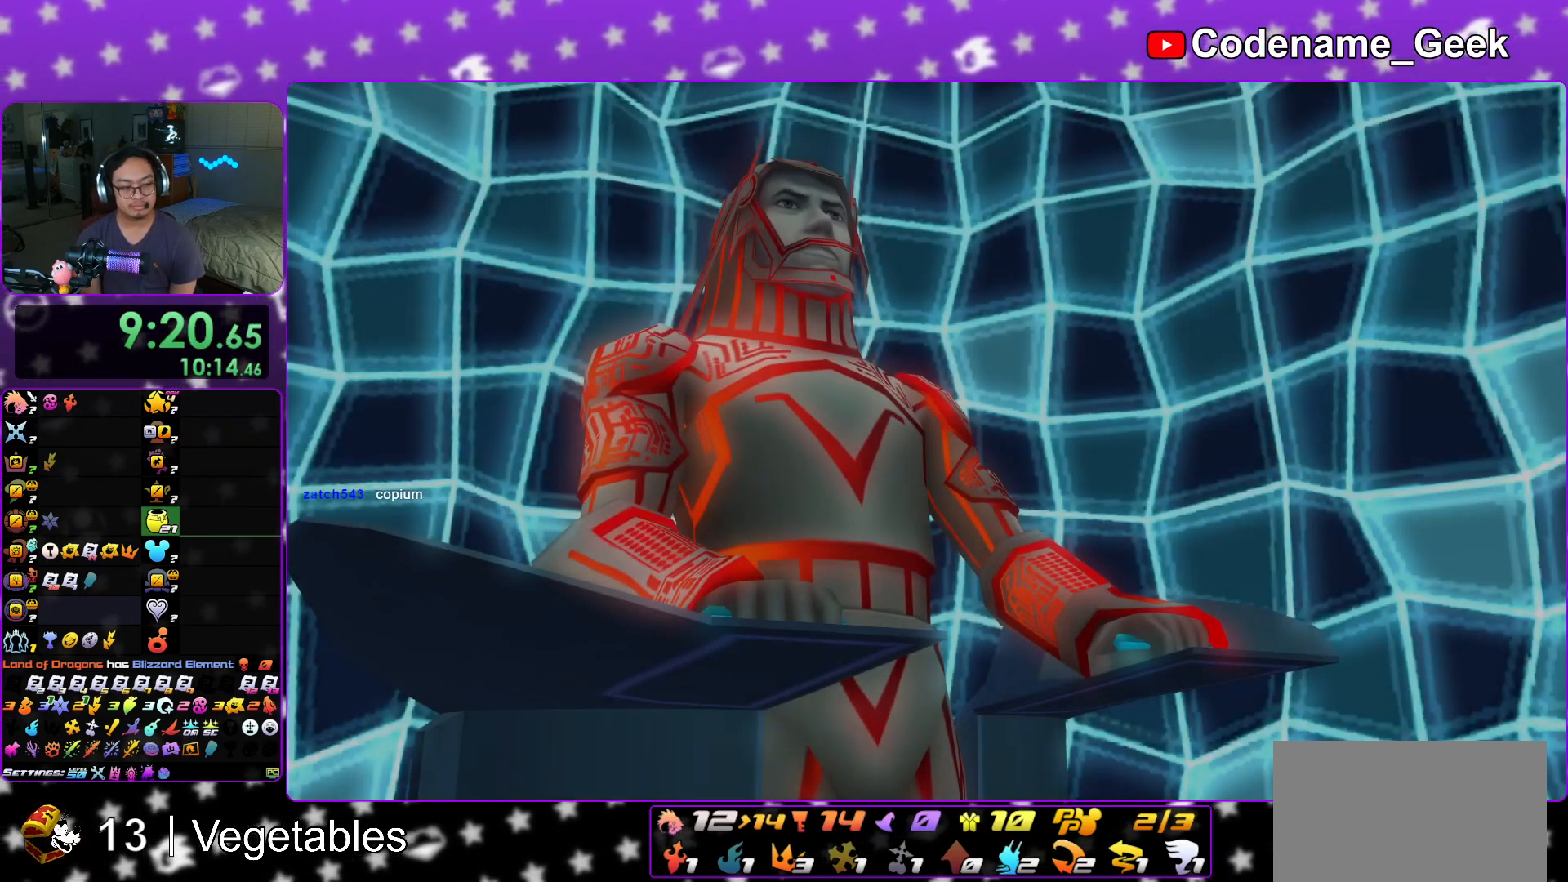
{"buttons": [], "left_stick": "down", "right_stick": "center", "events": [[50, "A", "down"], [134, "A", "up"], [217, "START", "down"], [367, "START", "up"]]}